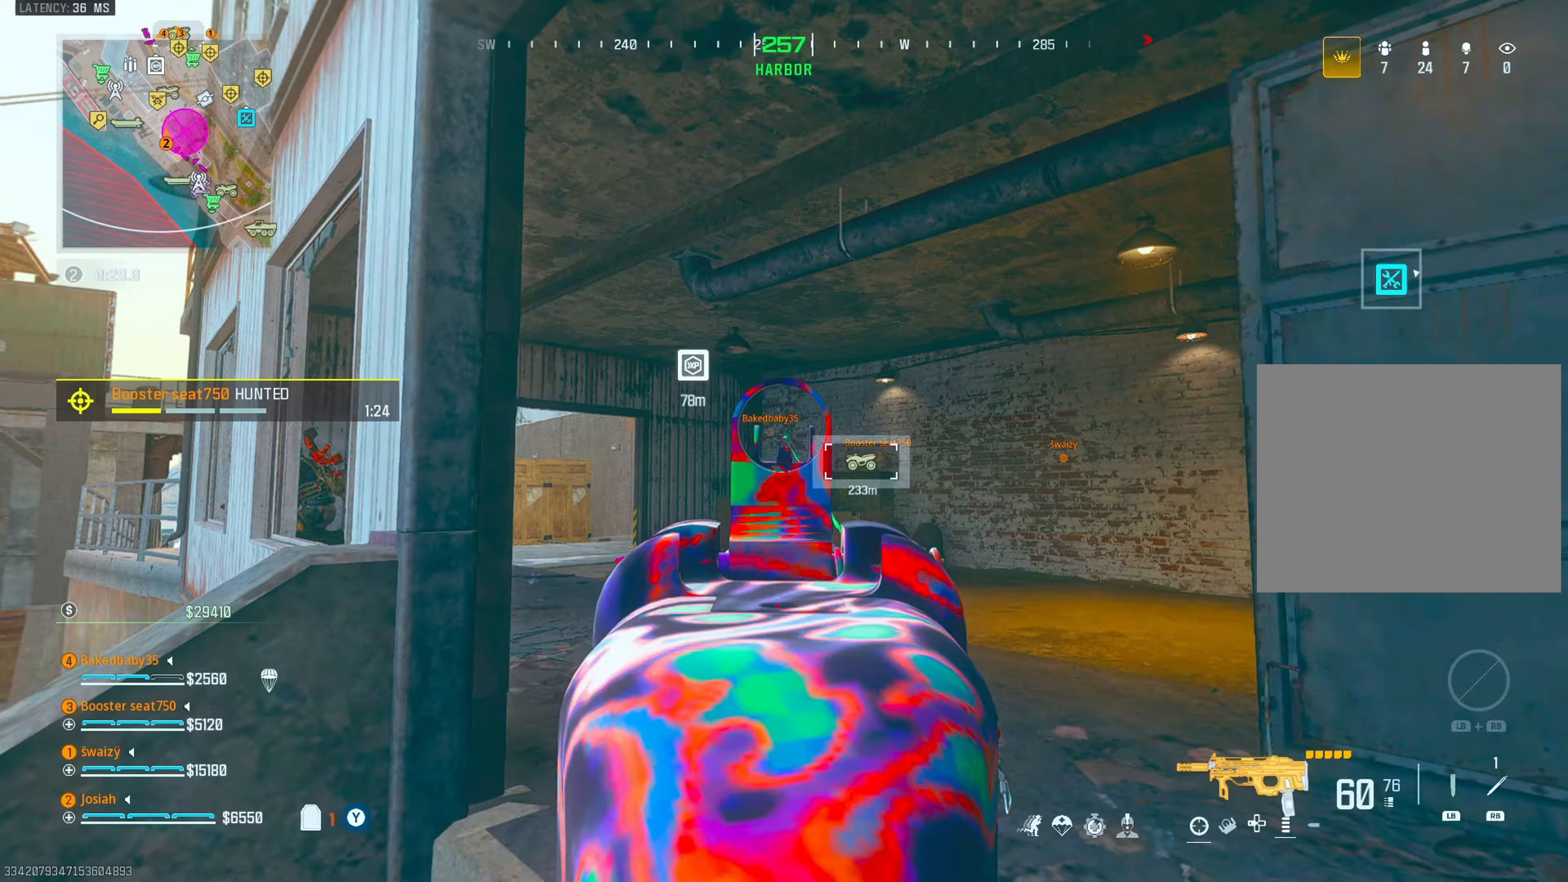
Gameplay with a controller (PlayStation layout); each line is a JSON object with the inputs held at the frame after it. "events" lists button and stick changes between this image and that frame as [ms after this image, input, new state], when the widget could be followed in between.
{"buttons": ["L2"], "left_stick": "right", "right_stick": "left", "events": [[133, "right_stick", "down"], [167, "left_stick", "down"], [200, "L2", "up"], [250, "right_stick", "center"], [283, "left_stick", "center"], [333, "L2", "down"], [333, "right_stick", "left"], [450, "left_stick", "right"]]}
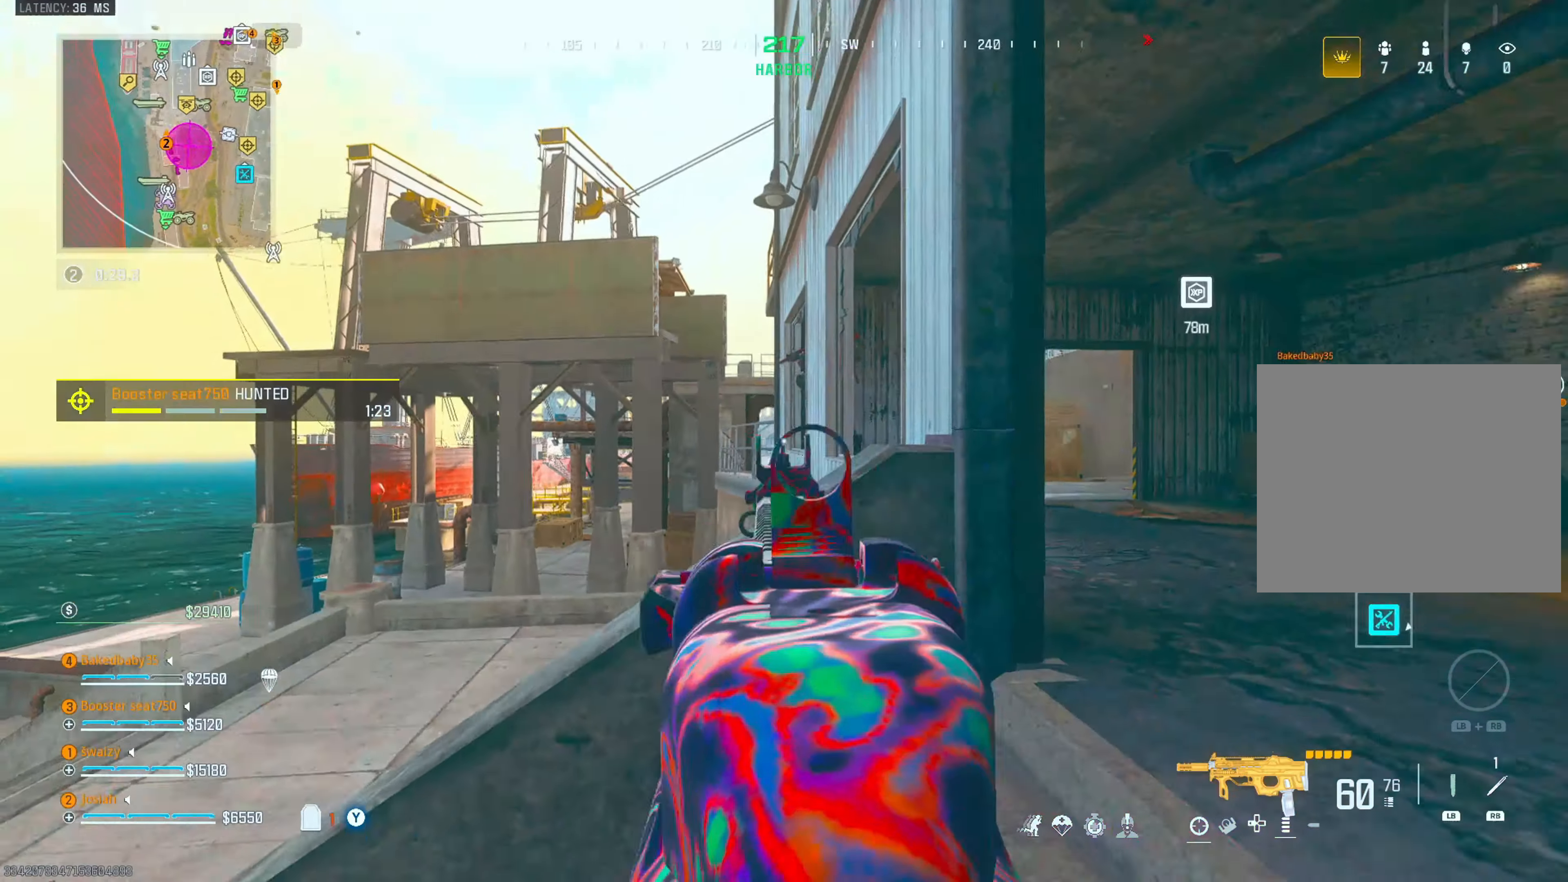
{"buttons": ["L2", "R2"], "left_stick": "left", "right_stick": "down-right", "events": [[17, "right_stick", "center"], [83, "left_stick", "up-left"], [83, "right_stick", "right"], [217, "left_stick", "up-right"], [250, "right_stick", "left"], [367, "L2", "up"], [400, "L2", "down"], [400, "left_stick", "left"], [433, "R2", "down"], [483, "right_stick", "down-right"]]}
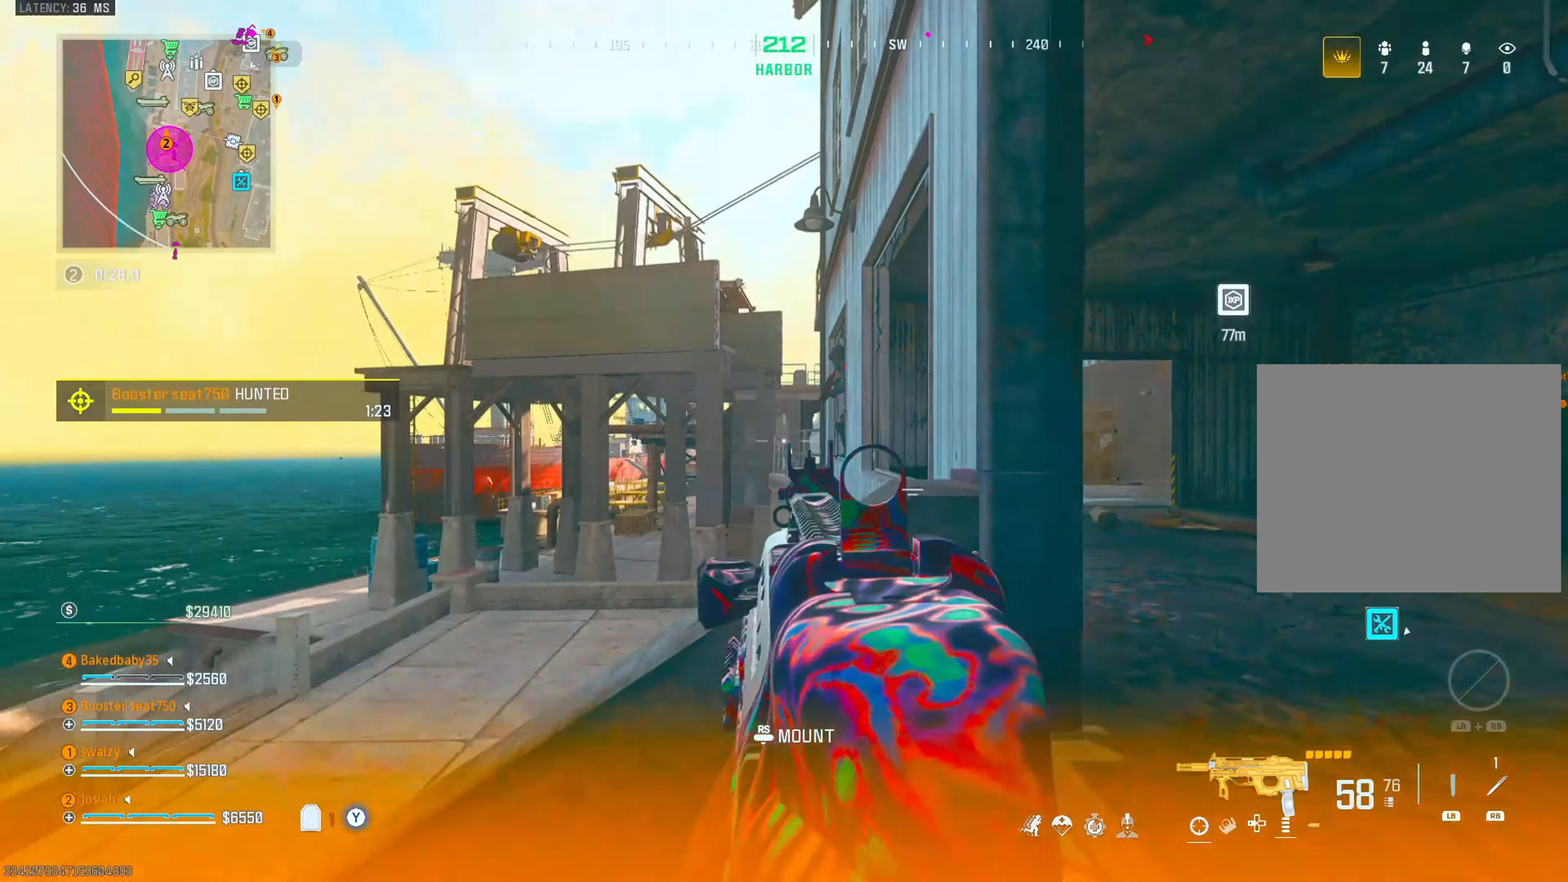
{"buttons": ["L2", "R2"], "left_stick": "down-left", "right_stick": "center", "events": [[50, "right_stick", "up-right"], [133, "right_stick", "center"], [183, "CROSS", "down"], [200, "right_stick", "down-left"], [283, "right_stick", "down-right"], [300, "CROSS", "up"], [383, "left_stick", "down-left"], [433, "right_stick", "center"]]}
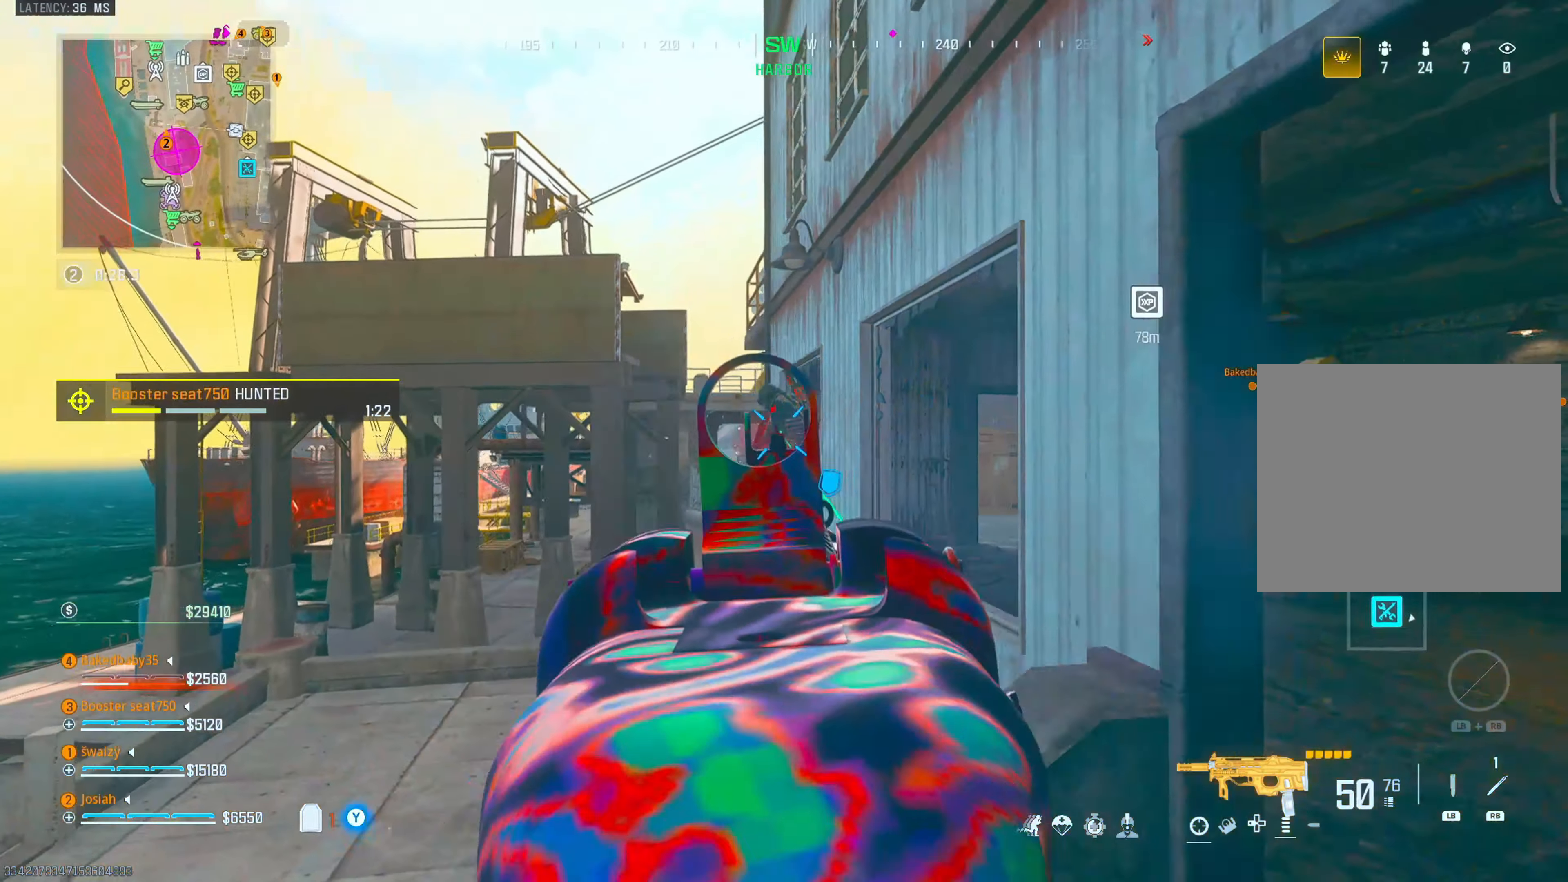
{"buttons": ["L2", "R2"], "left_stick": "left", "right_stick": "center", "events": [[67, "right_stick", "right"], [133, "right_stick", "up"], [250, "right_stick", "center"], [317, "right_stick", "down-left"], [383, "left_stick", "left"], [450, "right_stick", "center"]]}
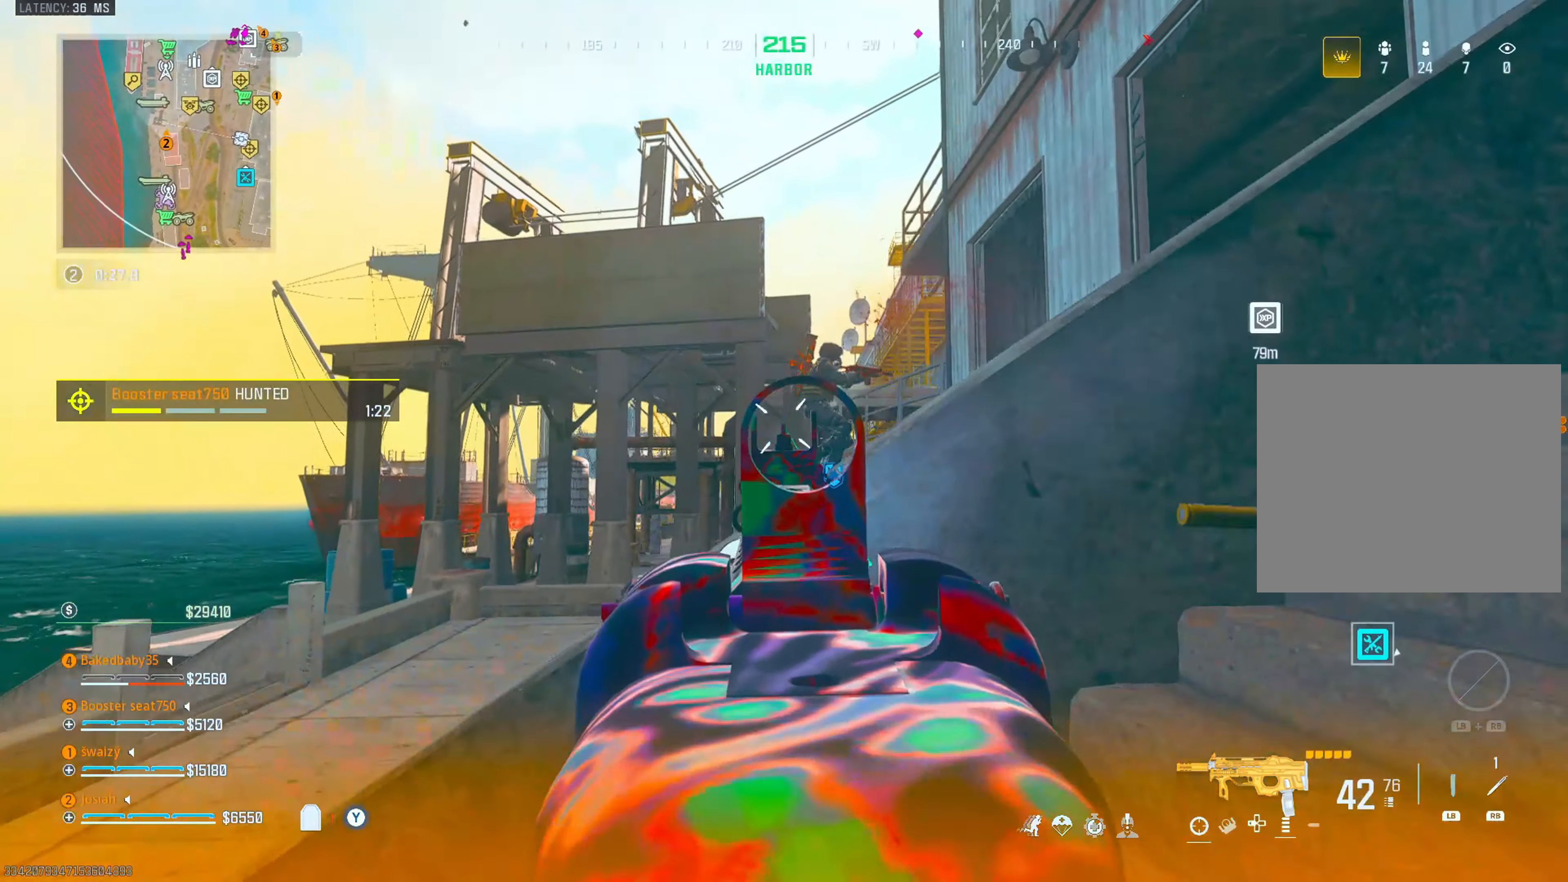
{"buttons": ["L3"], "left_stick": "up-left", "right_stick": "left", "events": [[33, "right_stick", "right"], [83, "right_stick", "down-right"], [200, "right_stick", "center"], [250, "right_stick", "down-left"], [383, "L2", "up"], [433, "right_stick", "left"], [450, "L3", "down"], [450, "left_stick", "up-left"], [483, "R2", "up"]]}
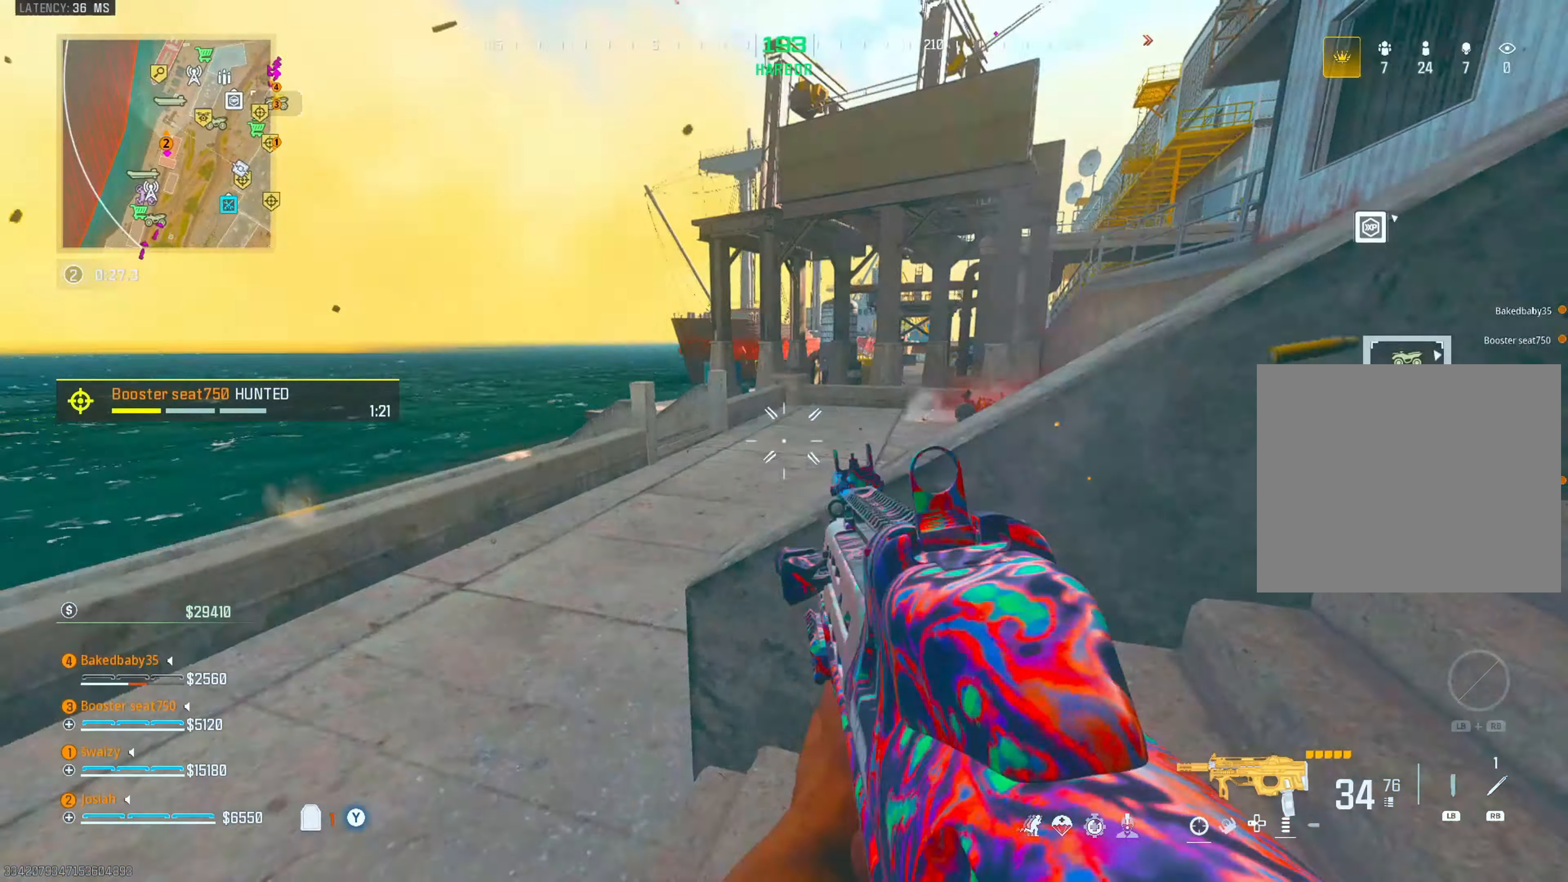
{"buttons": [], "left_stick": "up", "right_stick": "left", "events": [[50, "left_stick", "up"], [117, "L3", "up"], [217, "right_stick", "center"], [300, "right_stick", "left"]]}
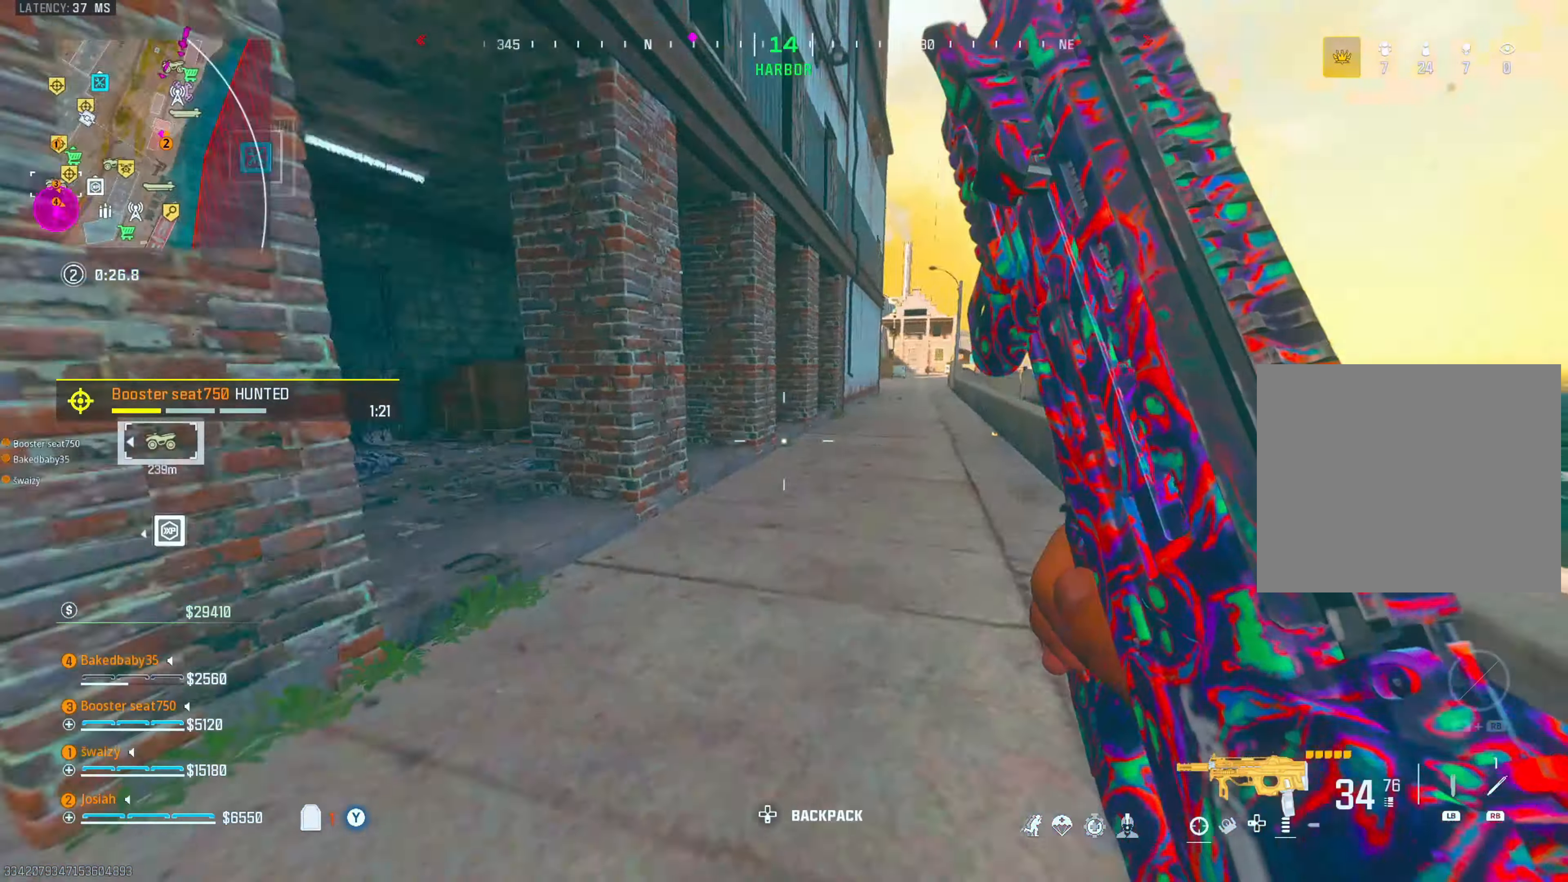
{"buttons": ["L2", "R2"], "left_stick": "left", "right_stick": "left", "events": [[33, "right_stick", "center"], [50, "CIRCLE", "down"], [167, "right_stick", "left"], [183, "CIRCLE", "up"], [200, "CROSS", "down"], [333, "CROSS", "up"], [367, "left_stick", "left"], [450, "L2", "down"], [450, "R2", "down"]]}
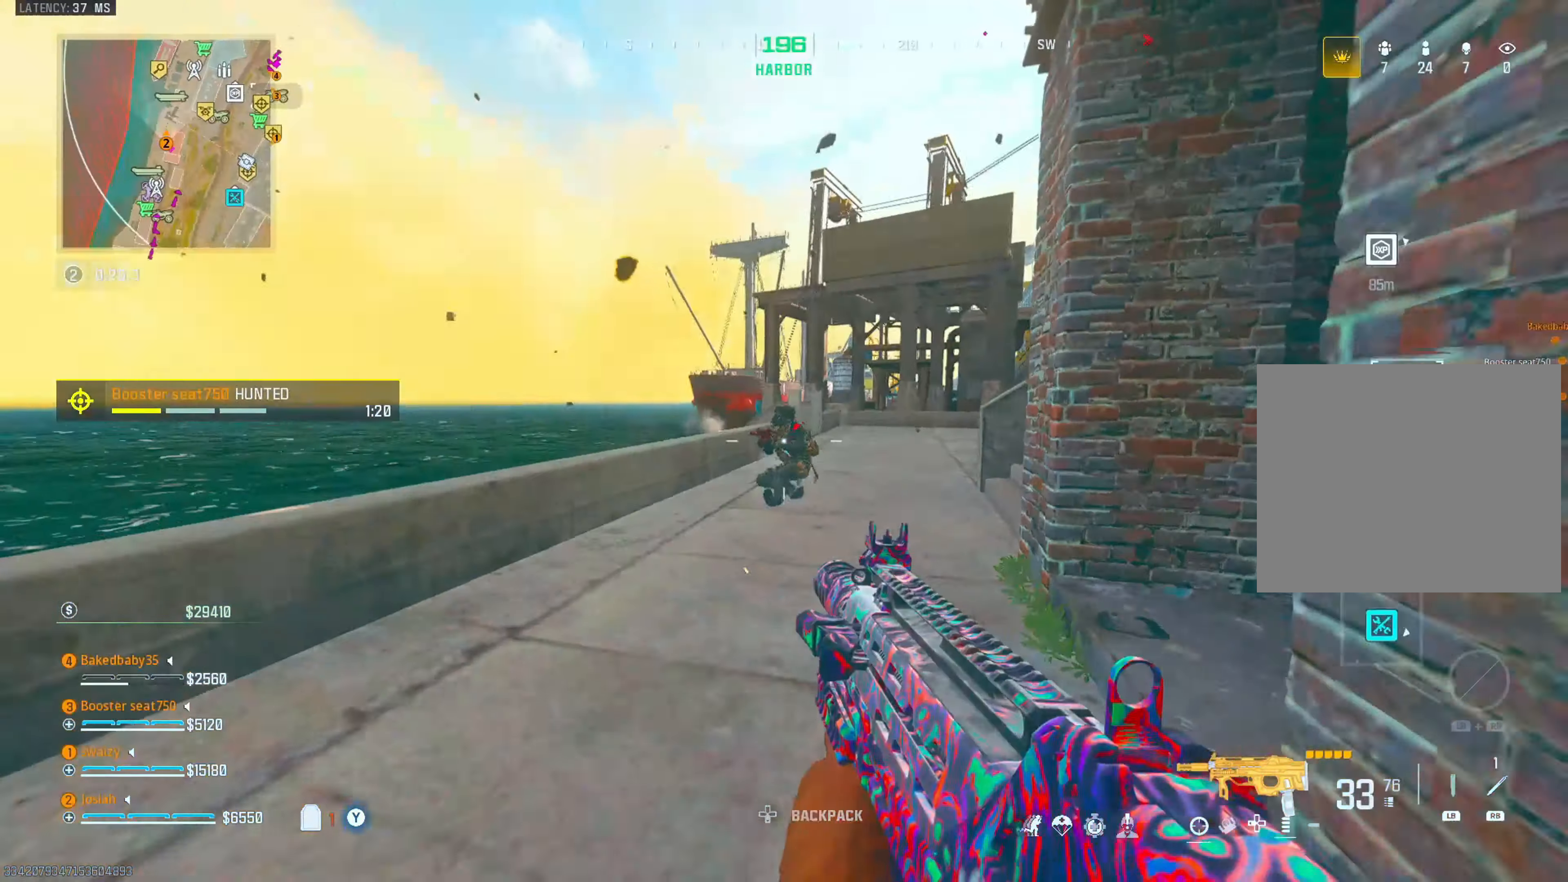
{"buttons": [], "left_stick": "down", "right_stick": "center", "events": [[83, "right_stick", "right"], [167, "CIRCLE", "down"], [200, "right_stick", "left"], [317, "right_stick", "up"], [383, "left_stick", "down"], [383, "right_stick", "center"], [400, "L2", "up"], [433, "CIRCLE", "up"], [467, "R2", "up"]]}
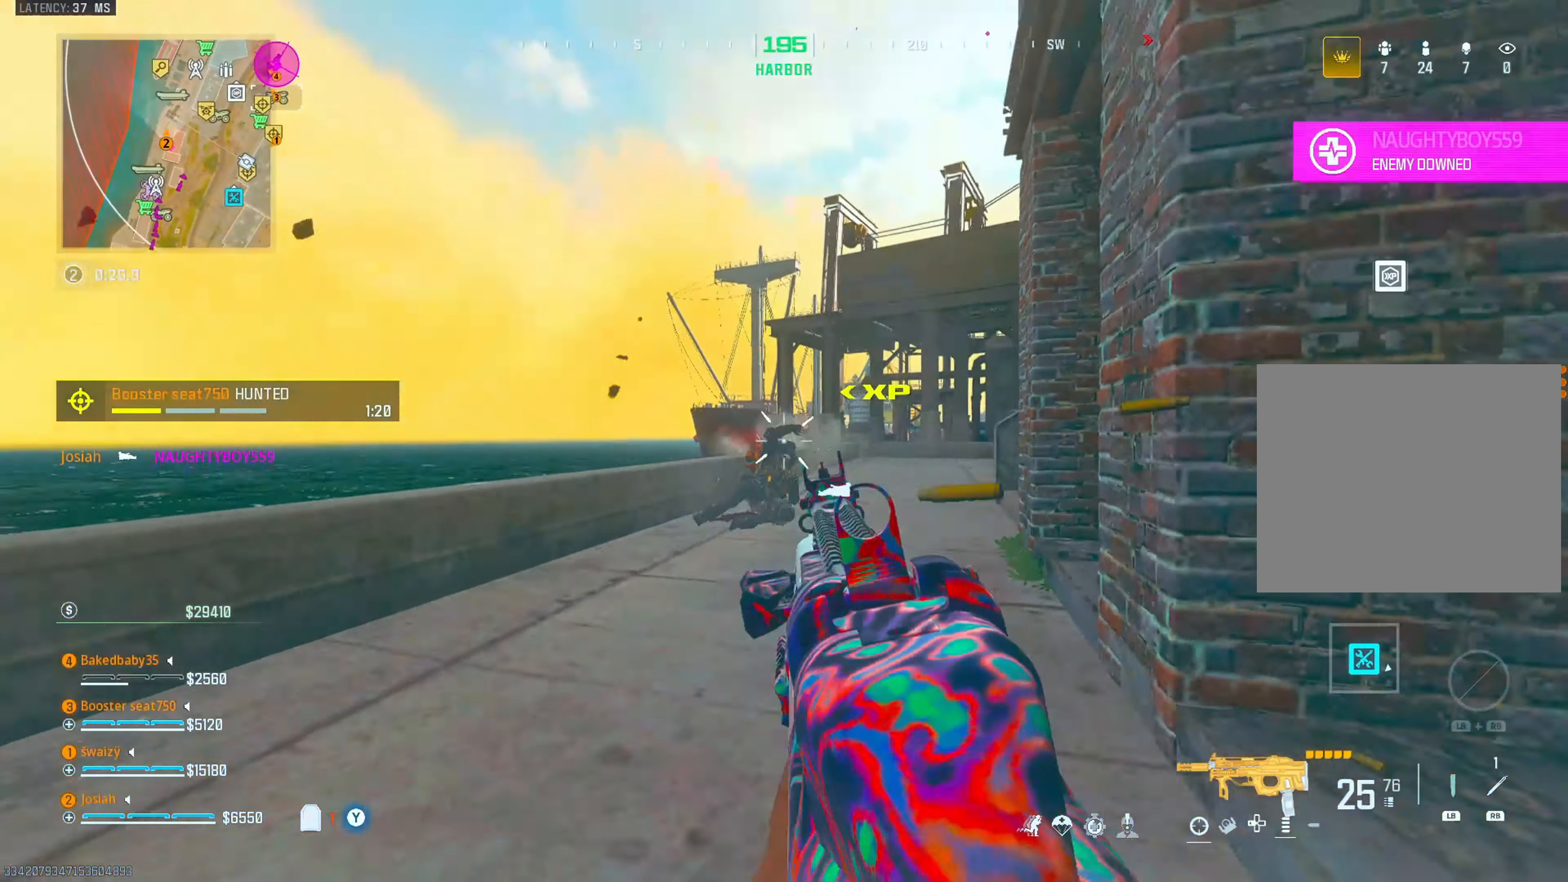
{"buttons": [], "left_stick": "up-right", "right_stick": "center", "events": [[17, "TRIANGLE", "down"], [67, "TRIANGLE", "up"], [67, "left_stick", "right"], [233, "L3", "down"], [233, "left_stick", "up"], [233, "right_stick", "down-right"], [400, "L3", "up"], [433, "right_stick", "center"], [500, "left_stick", "up-right"]]}
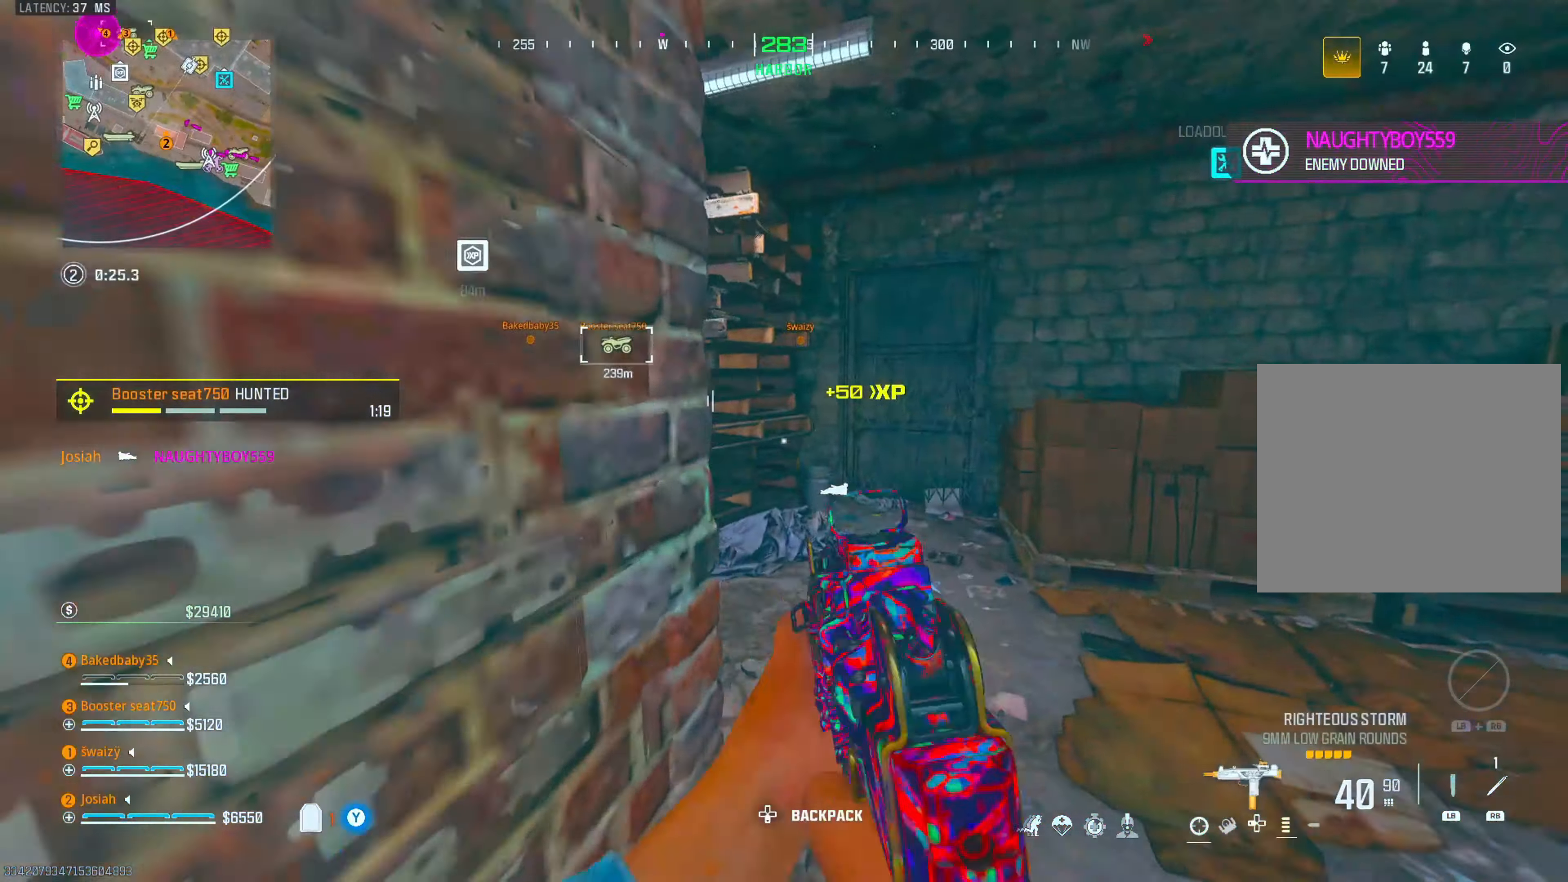
{"buttons": [], "left_stick": "down-left", "right_stick": "left", "events": [[67, "right_stick", "left"], [400, "left_stick", "down-left"]]}
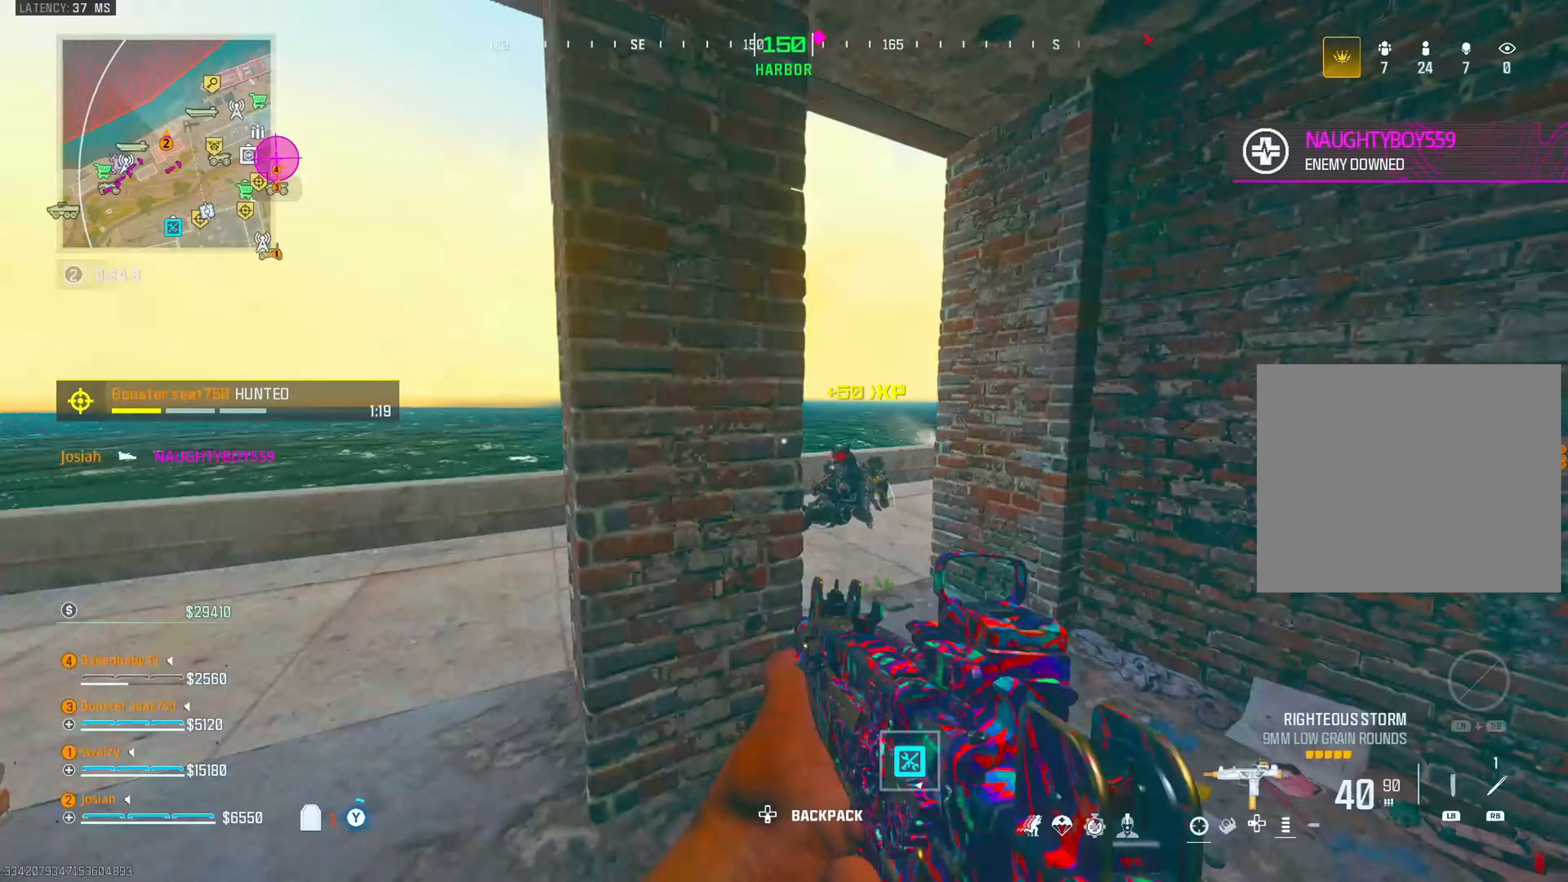
{"buttons": ["CROSS", "R2"], "left_stick": "left", "right_stick": "right", "events": [[67, "left_stick", "up-left"], [100, "L3", "down"], [117, "left_stick", "up"], [167, "right_stick", "right"], [233, "L3", "up"], [283, "right_stick", "center"], [300, "CIRCLE", "down"], [333, "right_stick", "right"], [433, "CIRCLE", "up"], [433, "CROSS", "down"], [433, "left_stick", "left"], [500, "R2", "down"]]}
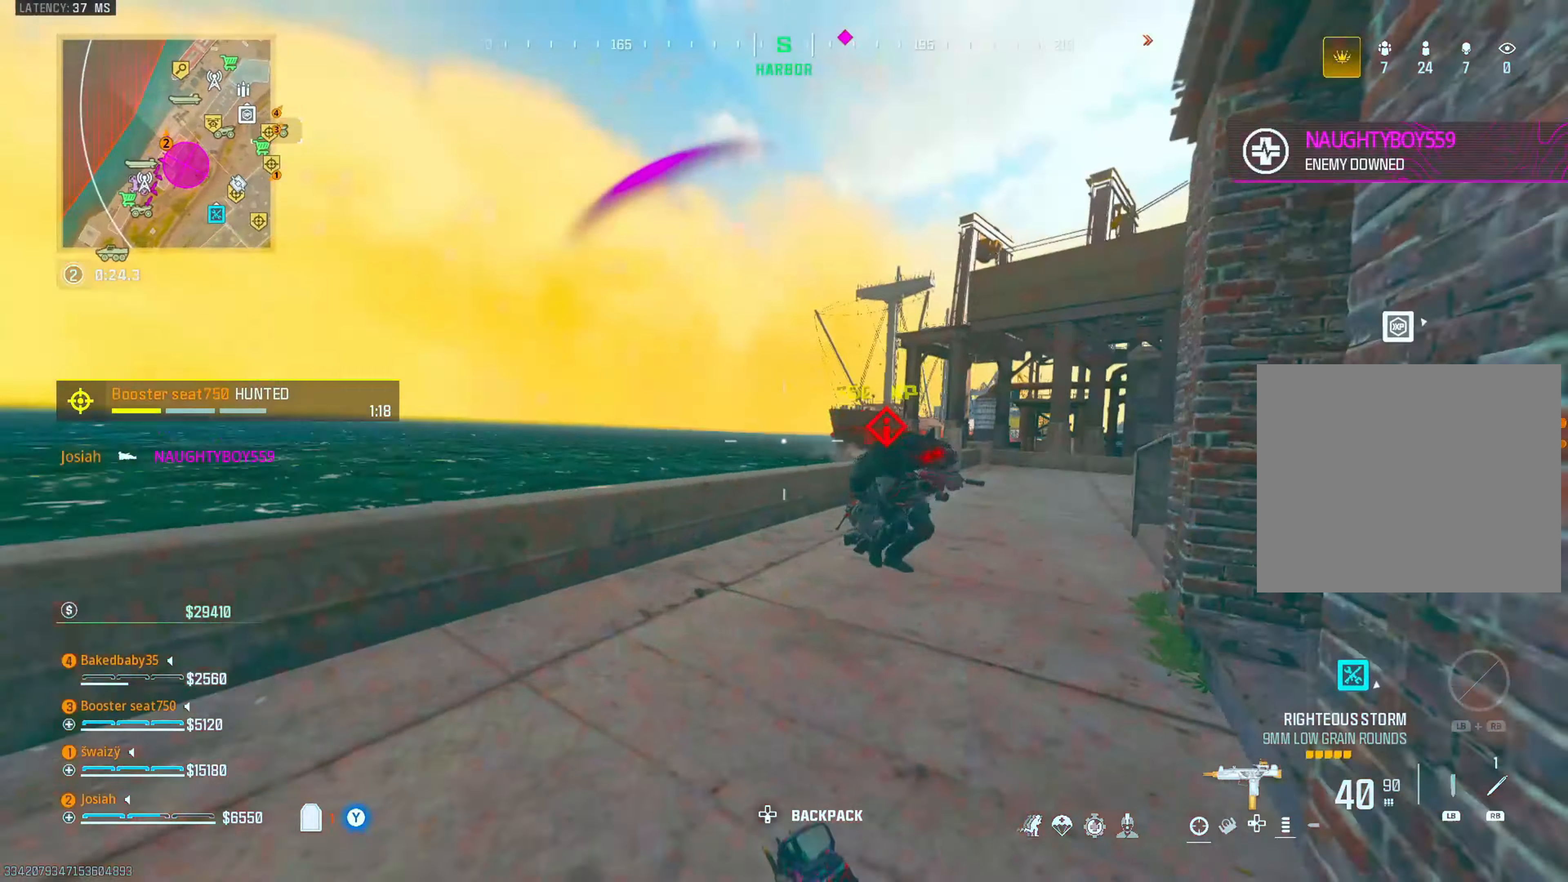
{"buttons": ["CROSS", "L2", "R2"], "left_stick": "right", "right_stick": "down-left", "events": [[17, "L2", "down"], [17, "left_stick", "down-left"], [50, "CROSS", "up"], [150, "left_stick", "down"], [250, "left_stick", "down-right"], [250, "right_stick", "down-left"], [383, "left_stick", "right"], [400, "CROSS", "down"], [433, "right_stick", "down-right"], [500, "right_stick", "down-left"]]}
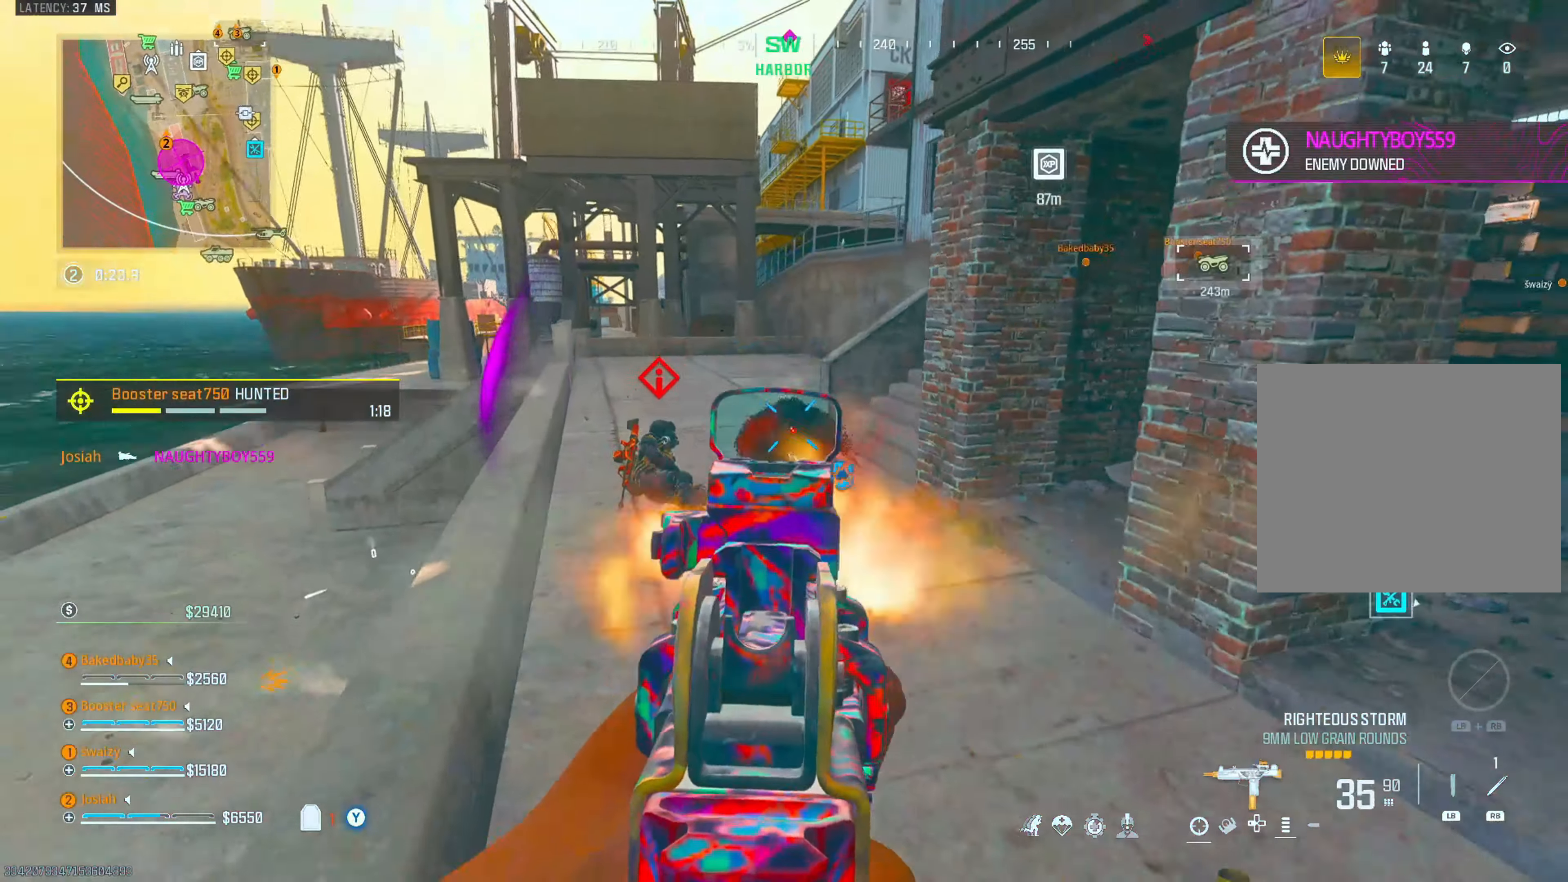
{"buttons": ["L2", "R2"], "left_stick": "right", "right_stick": "right", "events": [[17, "CROSS", "up"], [133, "right_stick", "down"], [267, "CROSS", "down"], [283, "right_stick", "up"], [400, "CROSS", "up"], [417, "right_stick", "left"], [500, "right_stick", "right"]]}
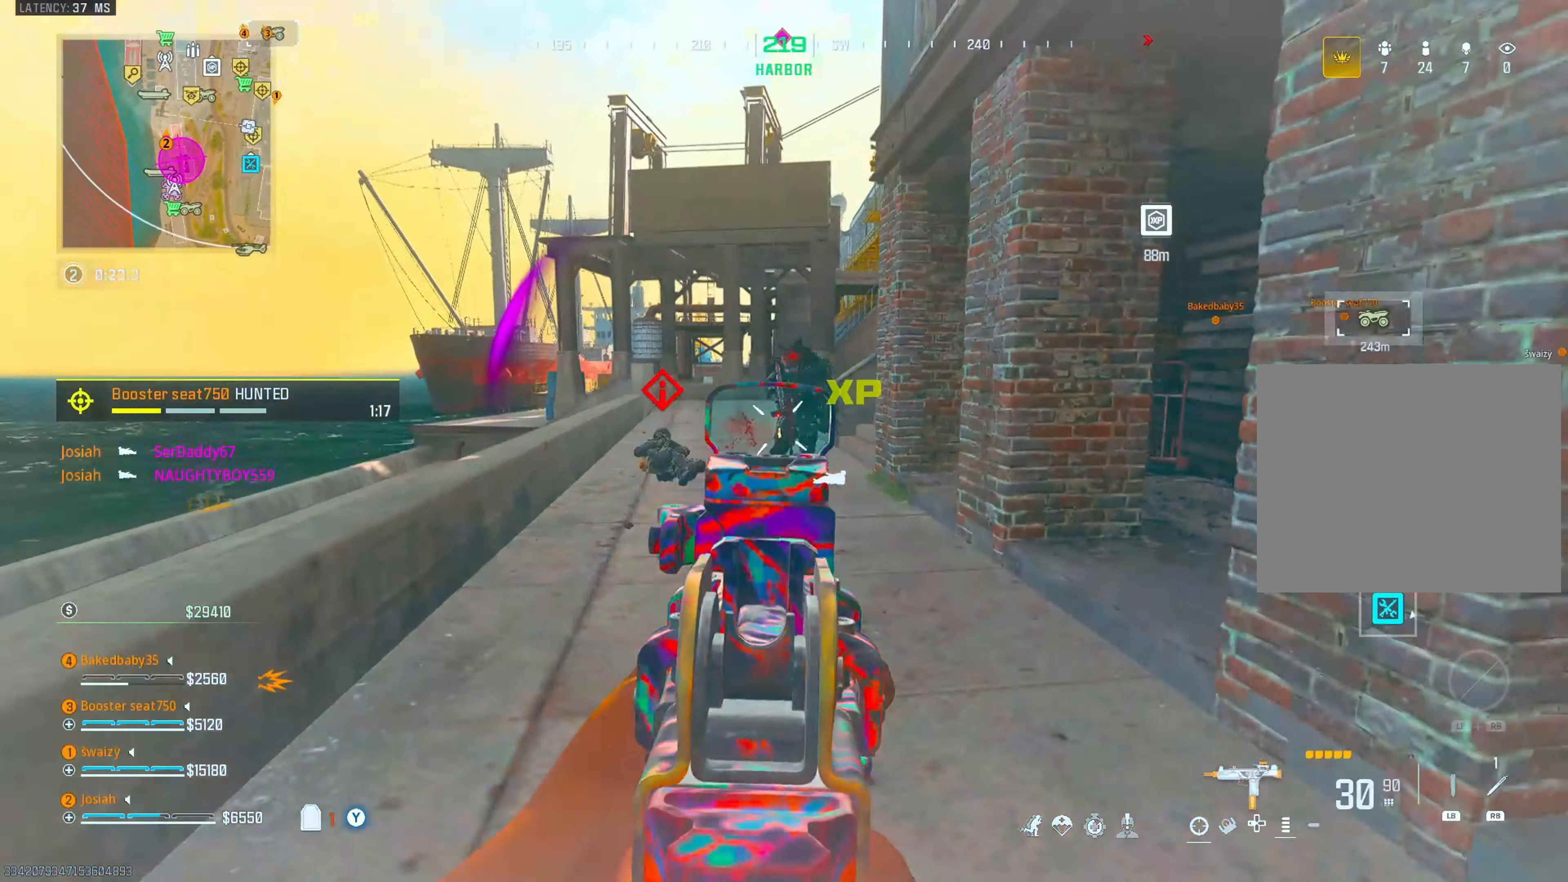
{"buttons": [], "left_stick": "up", "right_stick": "center", "events": [[67, "right_stick", "center"], [100, "left_stick", "up-right"], [150, "right_stick", "down-left"], [217, "L2", "up"], [233, "left_stick", "up"], [250, "R2", "up"], [283, "right_stick", "right"], [300, "L3", "down"], [400, "L3", "up"], [450, "right_stick", "center"]]}
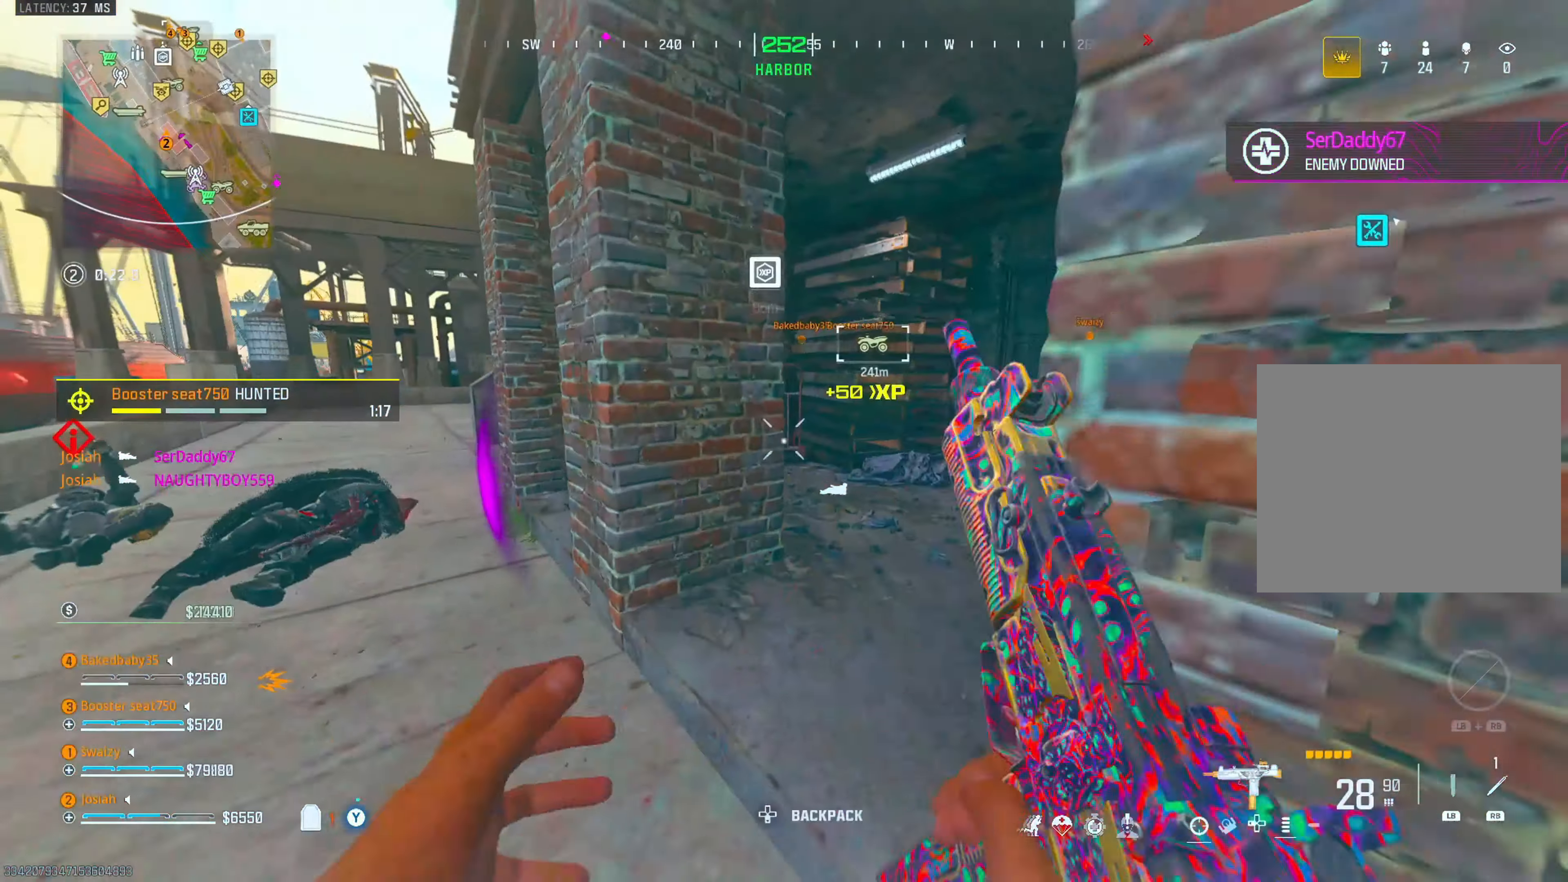
{"buttons": [], "left_stick": "down-left", "right_stick": "center", "events": [[50, "right_stick", "right"], [233, "L1", "down"], [317, "left_stick", "down-left"], [383, "L1", "up"], [450, "right_stick", "center"]]}
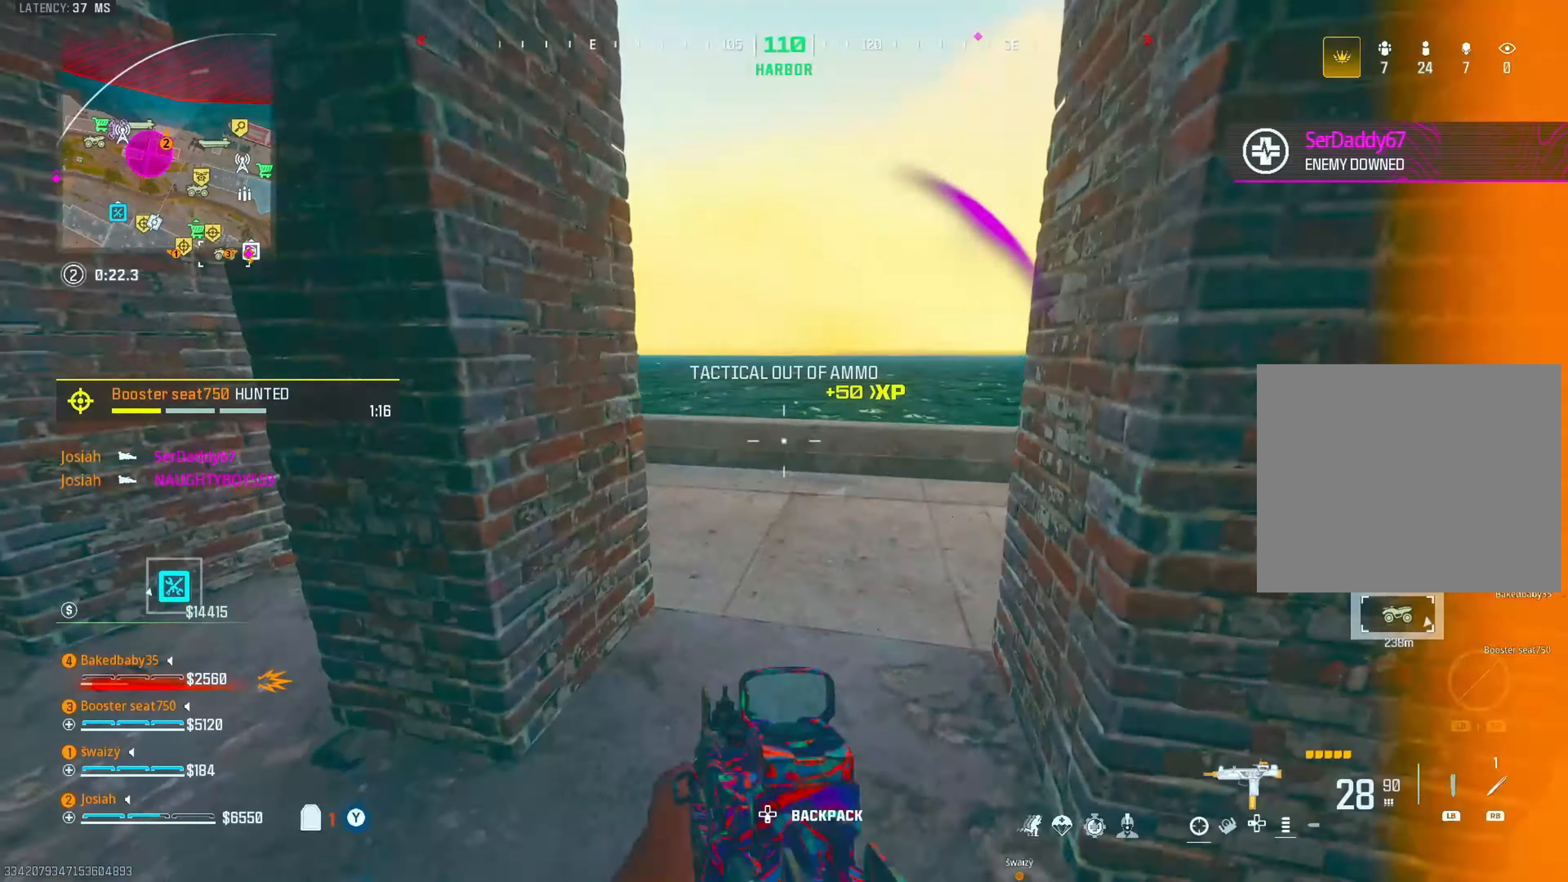
{"buttons": ["CIRCLE"], "left_stick": "up-left", "right_stick": "right", "events": [[33, "left_stick", "up-left"], [50, "right_stick", "right"], [100, "L3", "down"], [233, "right_stick", "left"], [250, "L3", "up"], [333, "CIRCLE", "down"], [400, "right_stick", "right"]]}
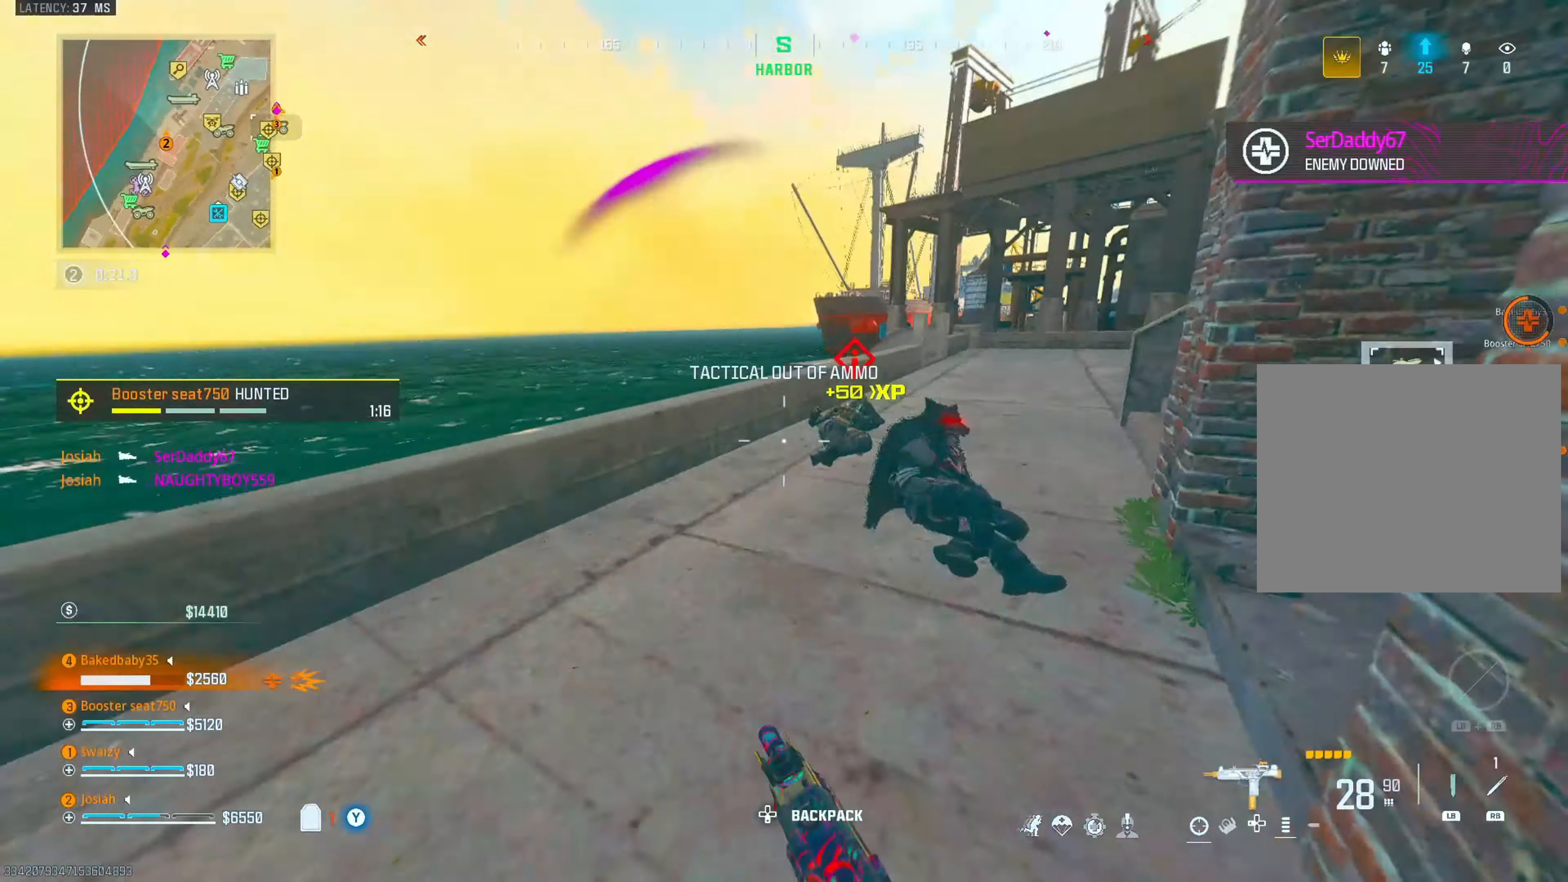
{"buttons": ["L2", "R2"], "left_stick": "down-right", "right_stick": "center", "events": [[17, "CIRCLE", "up"], [17, "CROSS", "down"], [33, "right_stick", "center"], [50, "L2", "down"], [50, "left_stick", "up-right"], [100, "CROSS", "up"], [100, "R2", "down"], [133, "left_stick", "down-right"], [150, "right_stick", "right"], [267, "right_stick", "left"], [400, "right_stick", "down"], [467, "right_stick", "center"]]}
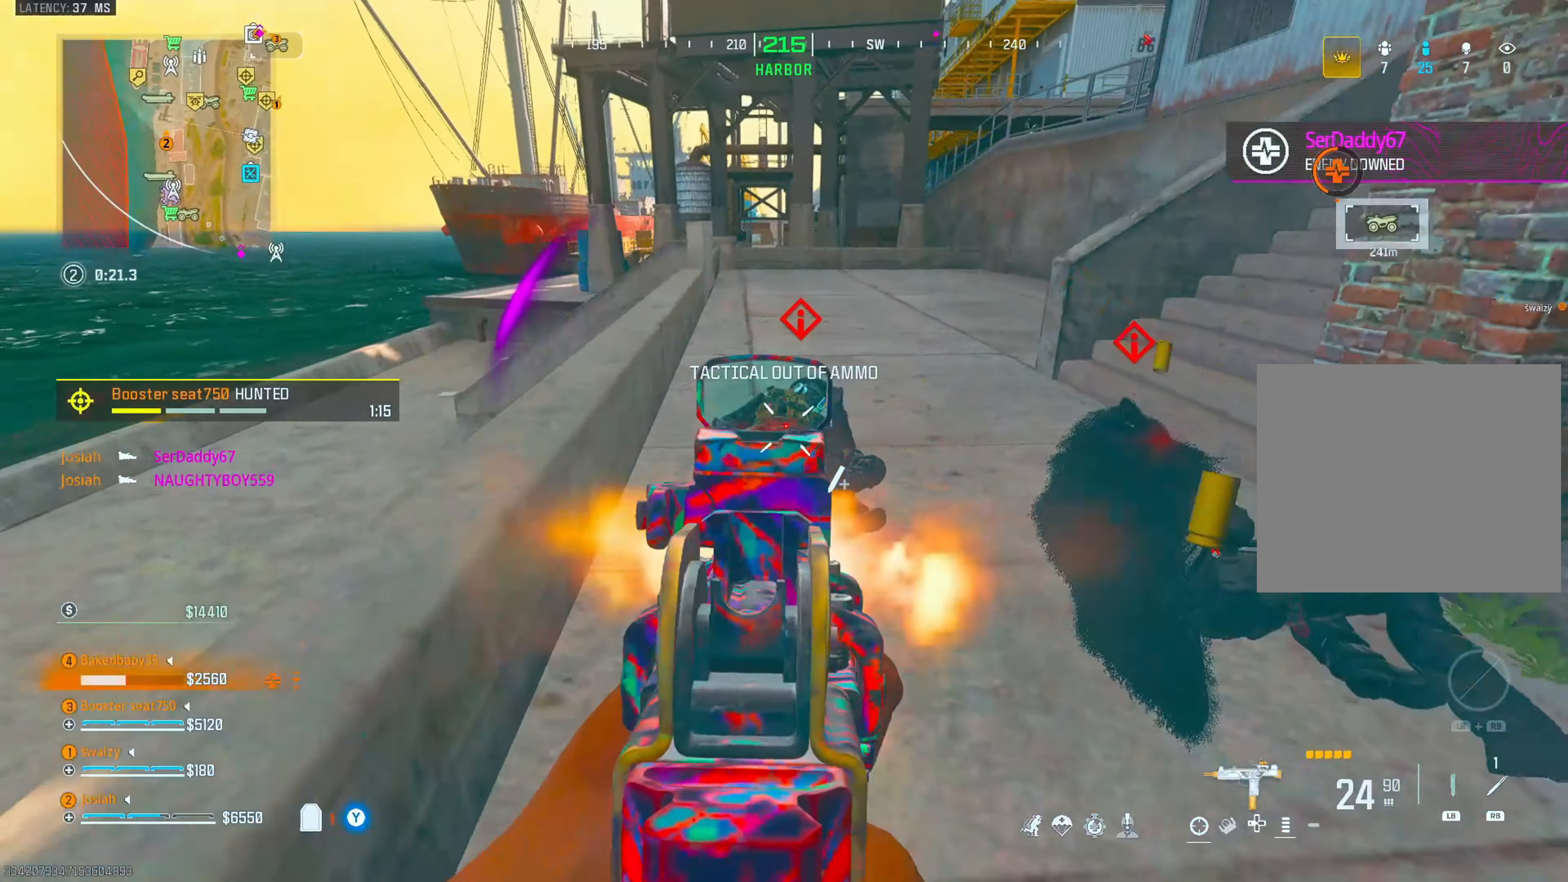
{"buttons": [], "left_stick": "left", "right_stick": "center", "events": [[117, "L2", "up"], [150, "R2", "up"], [217, "R1", "down"], [217, "right_stick", "down-right"], [233, "left_stick", "right"], [317, "right_stick", "center"], [350, "R1", "up"], [433, "left_stick", "left"]]}
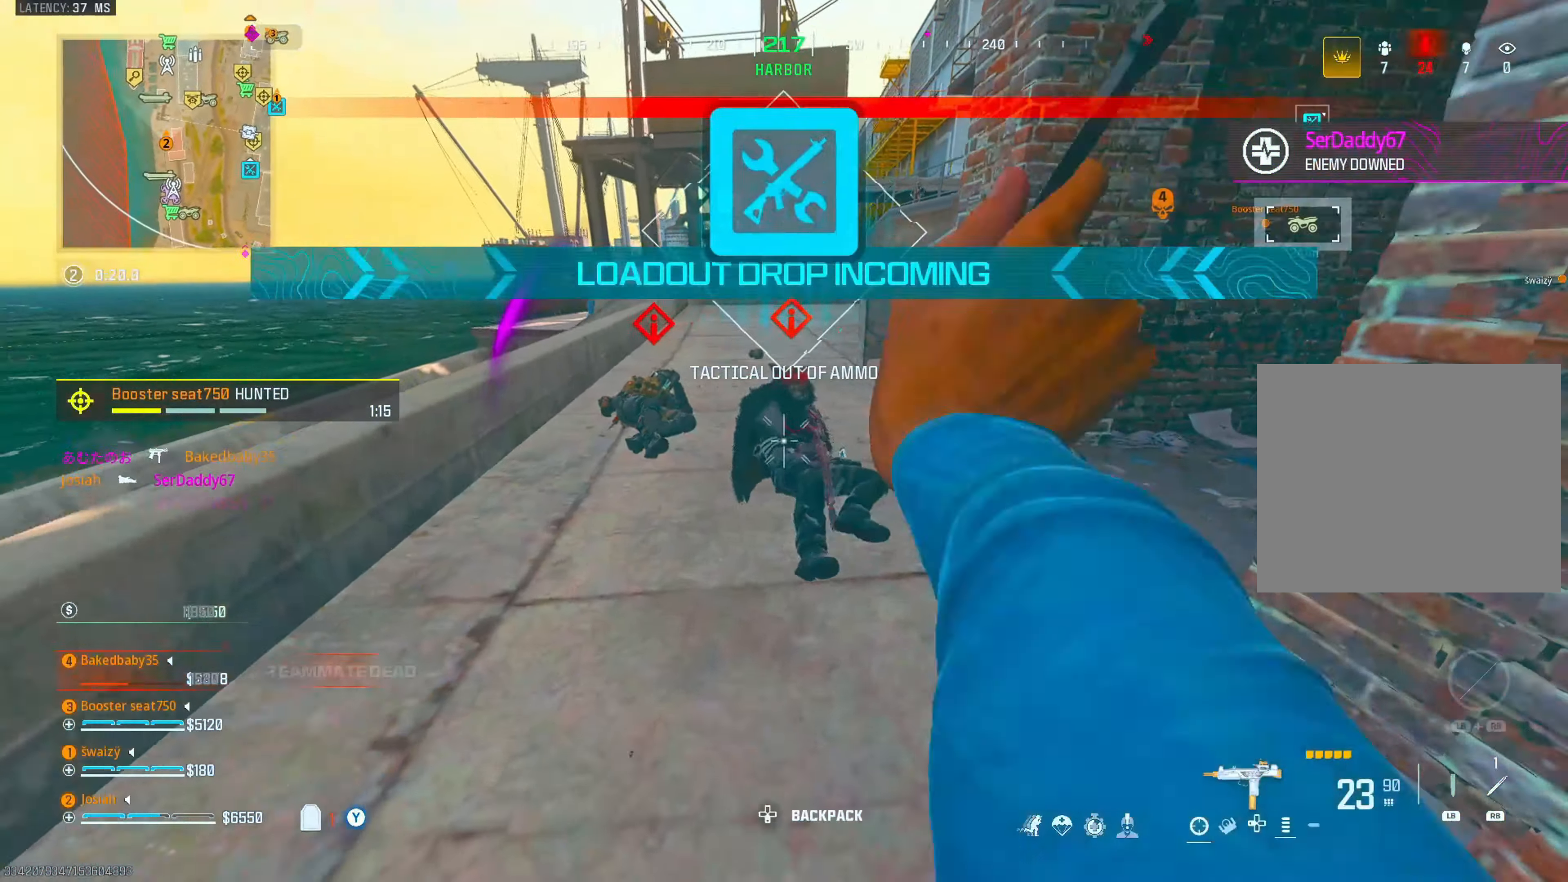
{"buttons": ["R1"], "left_stick": "up-right", "right_stick": "center", "events": [[133, "left_stick", "down-right"], [233, "right_stick", "left"], [267, "left_stick", "up-left"], [333, "right_stick", "center"], [350, "R1", "down"], [383, "R1", "up"], [500, "R1", "down"], [500, "left_stick", "up-right"]]}
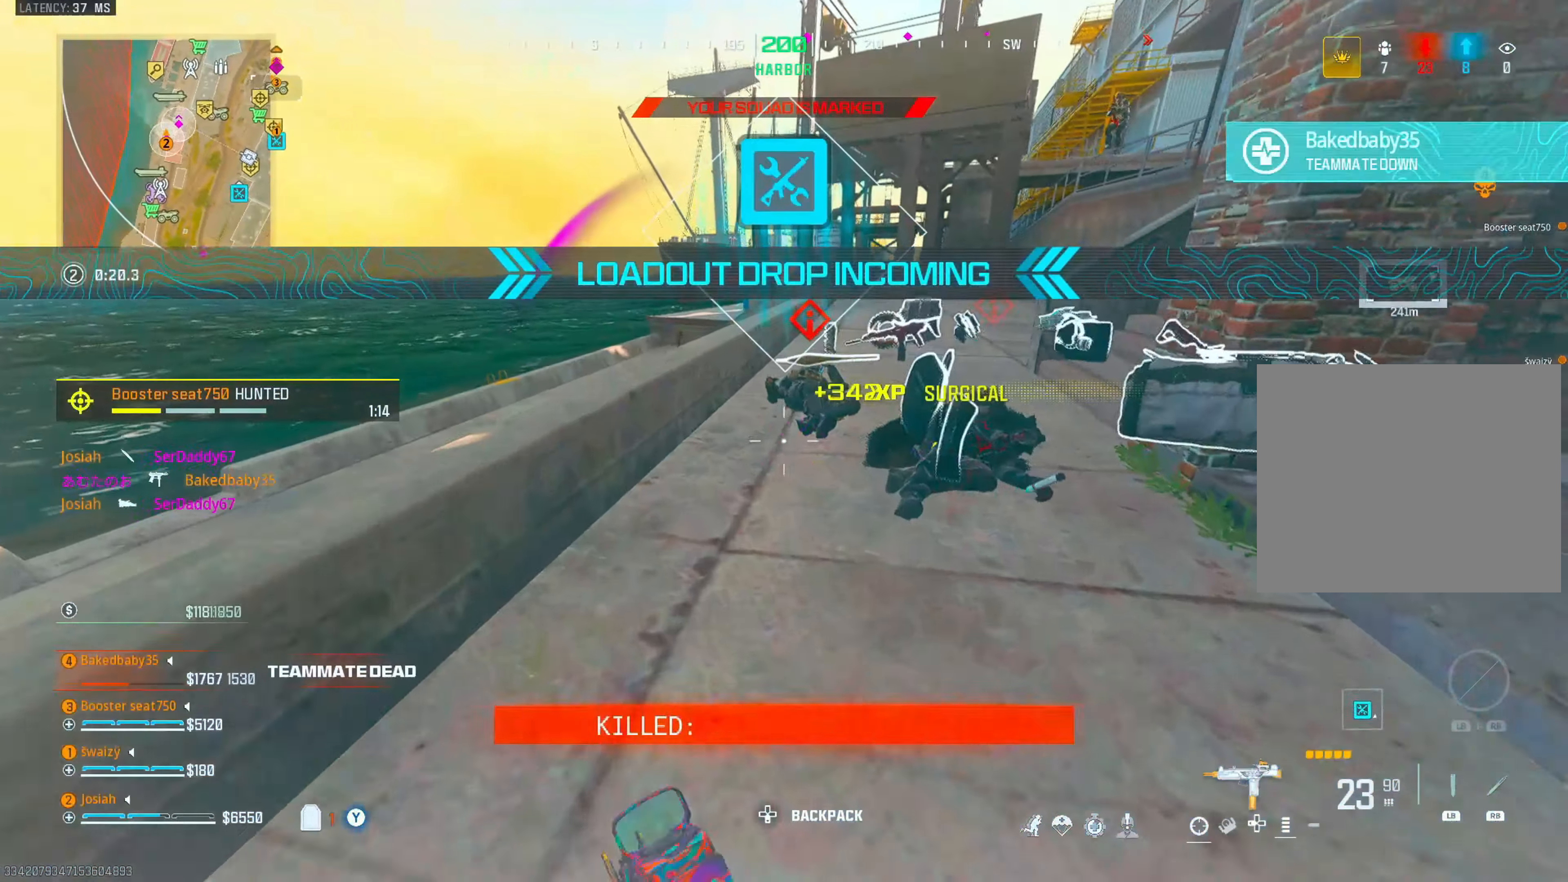
{"buttons": [], "left_stick": "up", "right_stick": "center", "events": [[83, "R1", "up"], [133, "R1", "down"], [217, "R1", "up"], [267, "left_stick", "down-right"], [500, "left_stick", "up"]]}
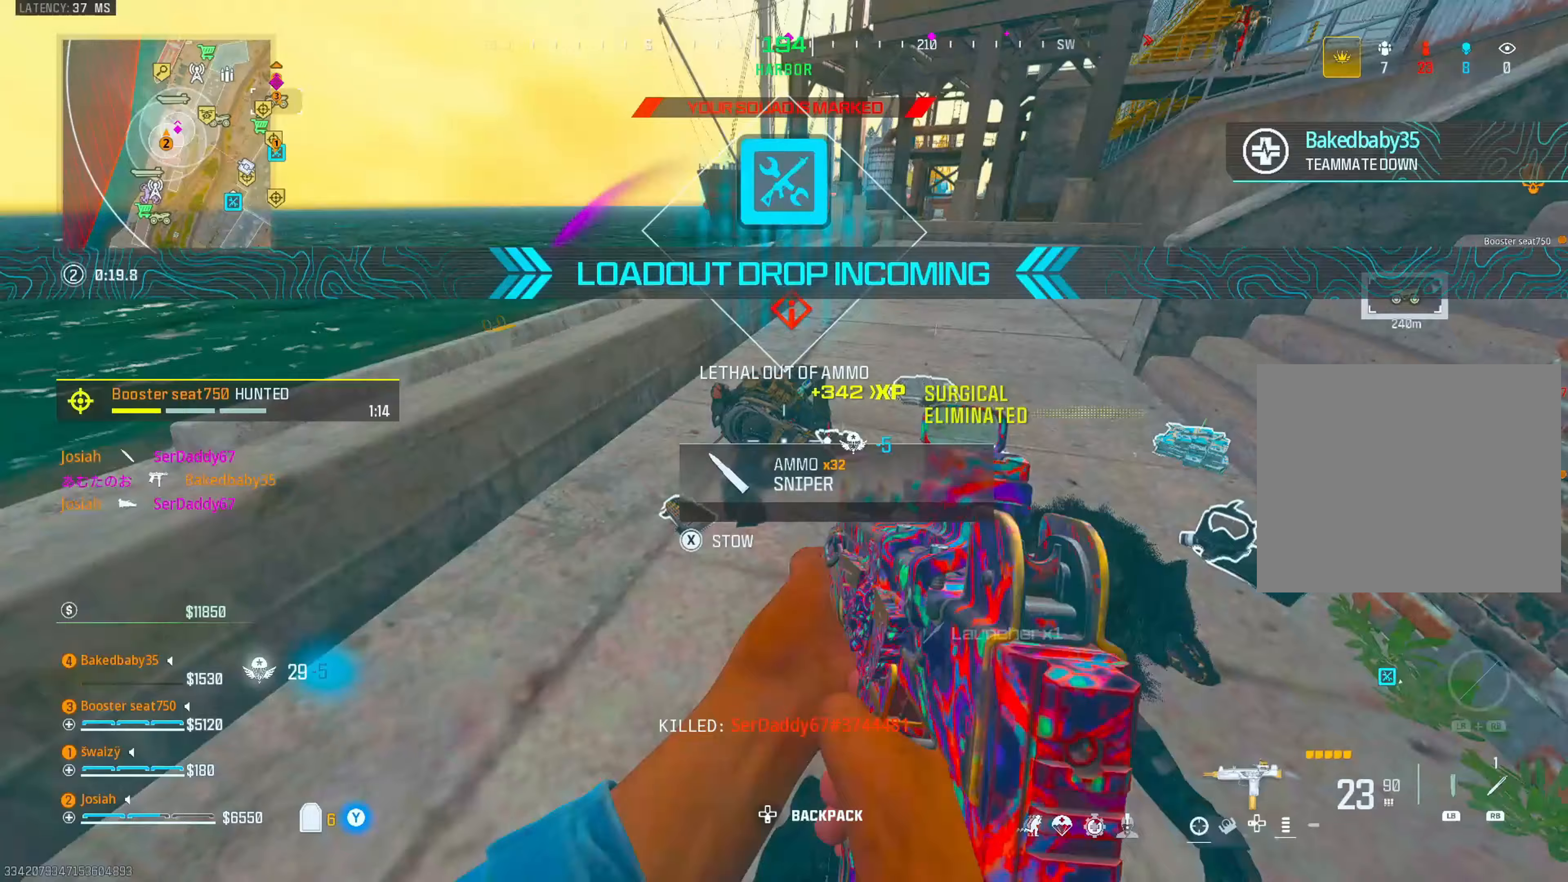
{"buttons": [], "left_stick": "down", "right_stick": "center", "events": [[33, "R1", "down"], [183, "R1", "up"], [233, "left_stick", "left"], [283, "R1", "down"], [283, "left_stick", "down"], [350, "R1", "up"]]}
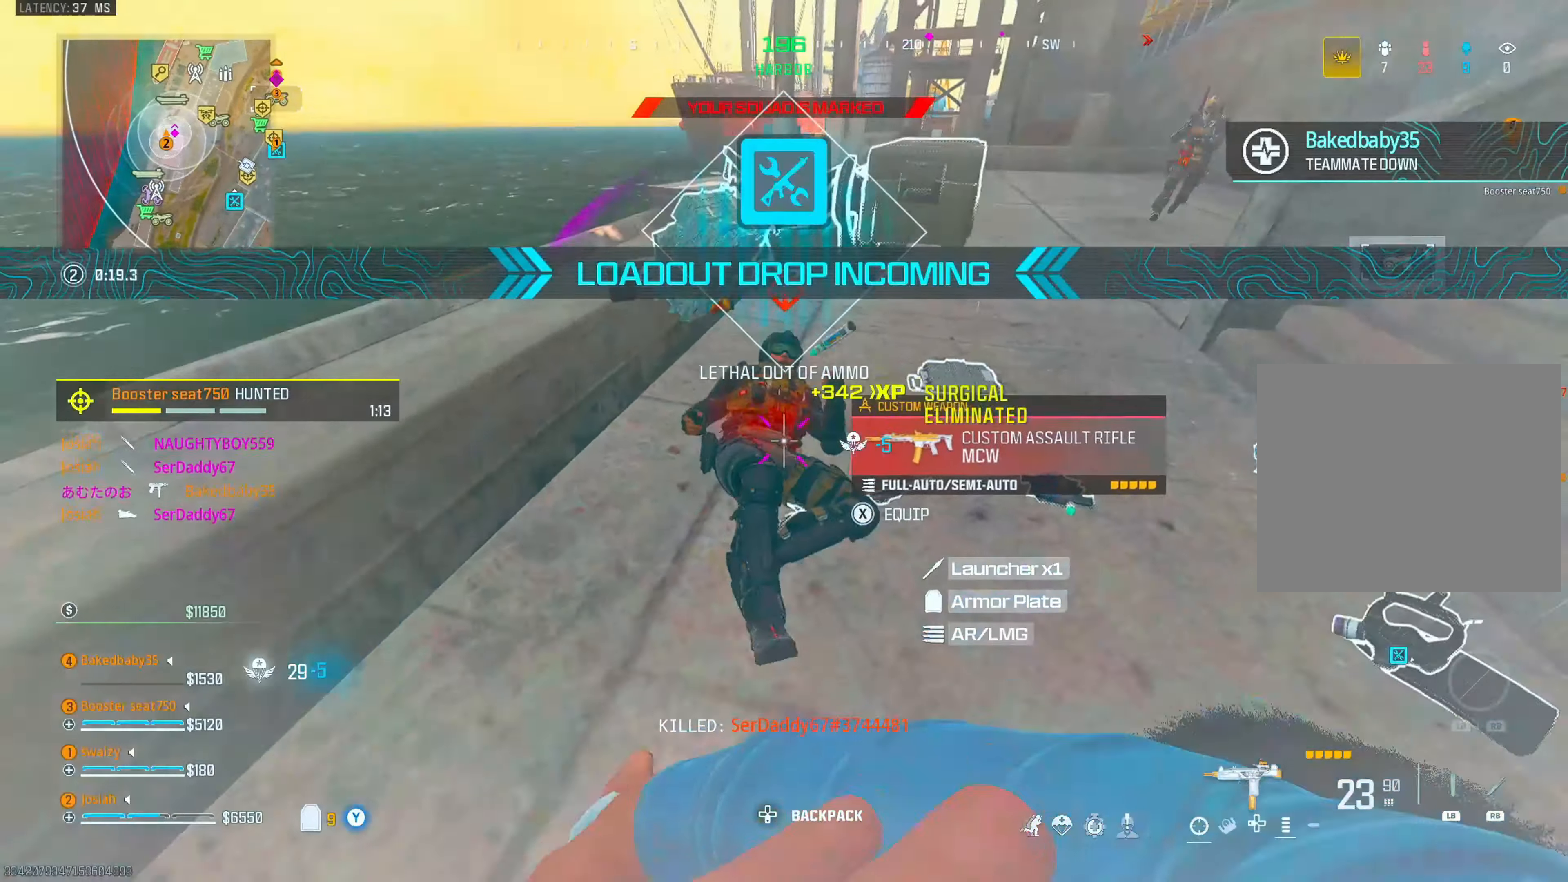
{"buttons": [], "left_stick": "up", "right_stick": "center", "events": [[17, "right_stick", "up-right"], [33, "left_stick", "right"], [83, "left_stick", "up"], [117, "L3", "down"], [117, "right_stick", "center"], [250, "L3", "up"]]}
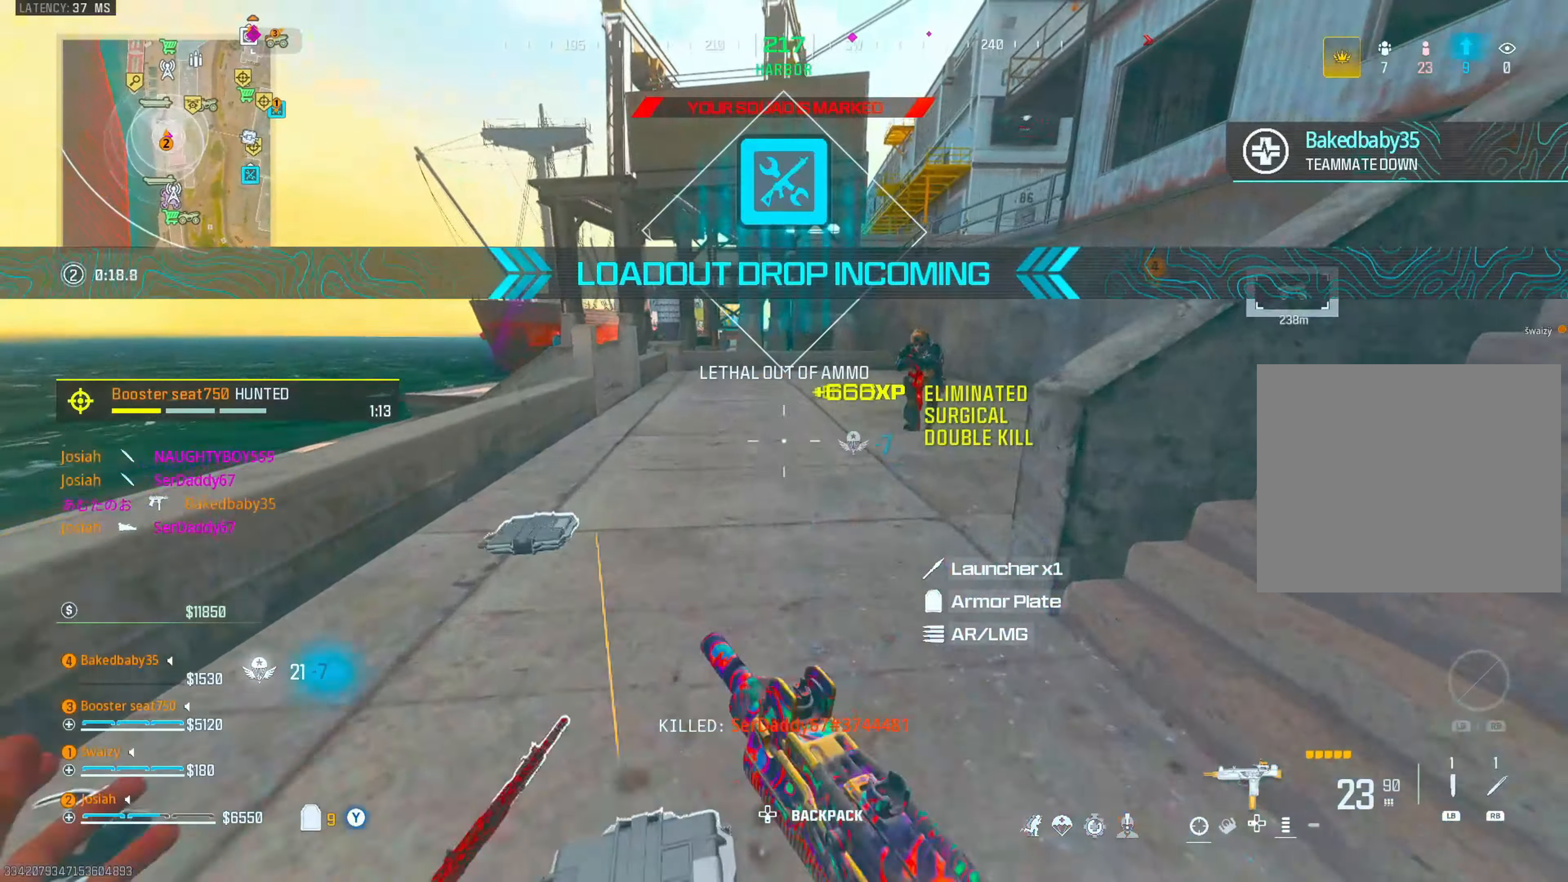
{"buttons": ["L2", "R2"], "left_stick": "down", "right_stick": "left", "events": [[17, "right_stick", "up-right"], [33, "CIRCLE", "down"], [83, "right_stick", "center"], [133, "R2", "down"], [183, "CIRCLE", "up"], [183, "CROSS", "down"], [183, "left_stick", "left"], [183, "right_stick", "right"], [217, "L2", "down"], [233, "right_stick", "down-right"], [267, "left_stick", "down-left"], [283, "CROSS", "up"], [400, "right_stick", "left"], [450, "left_stick", "down"]]}
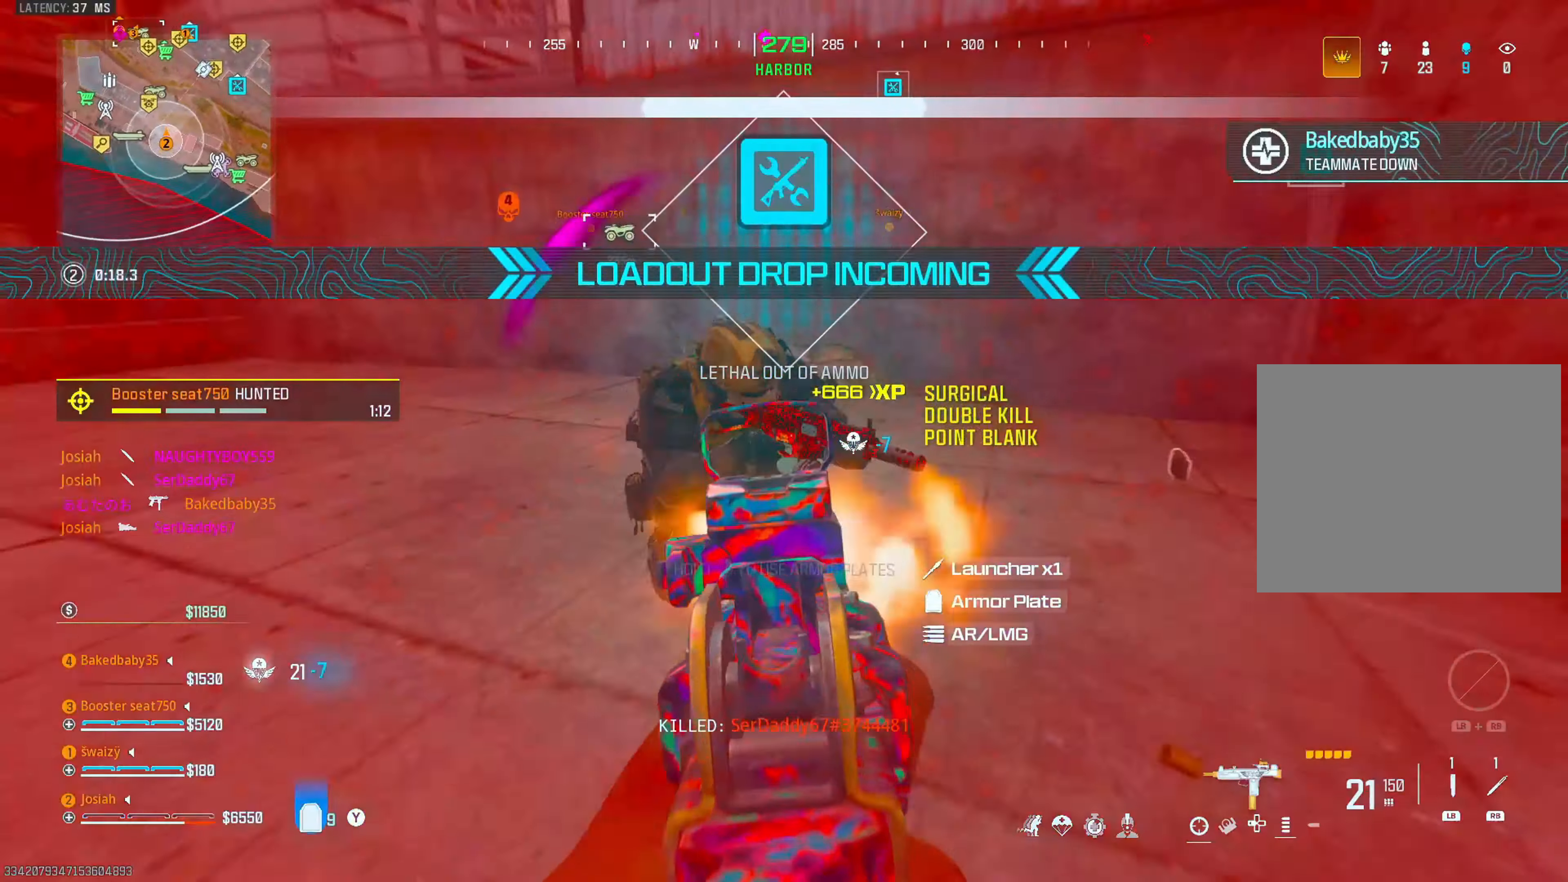
{"buttons": ["CROSS", "L2", "R2"], "left_stick": "right", "right_stick": "left", "events": [[117, "left_stick", "right"], [117, "right_stick", "down-right"], [167, "CROSS", "down"], [300, "CROSS", "up"], [300, "right_stick", "center"], [350, "right_stick", "down"], [400, "CROSS", "down"], [450, "right_stick", "left"]]}
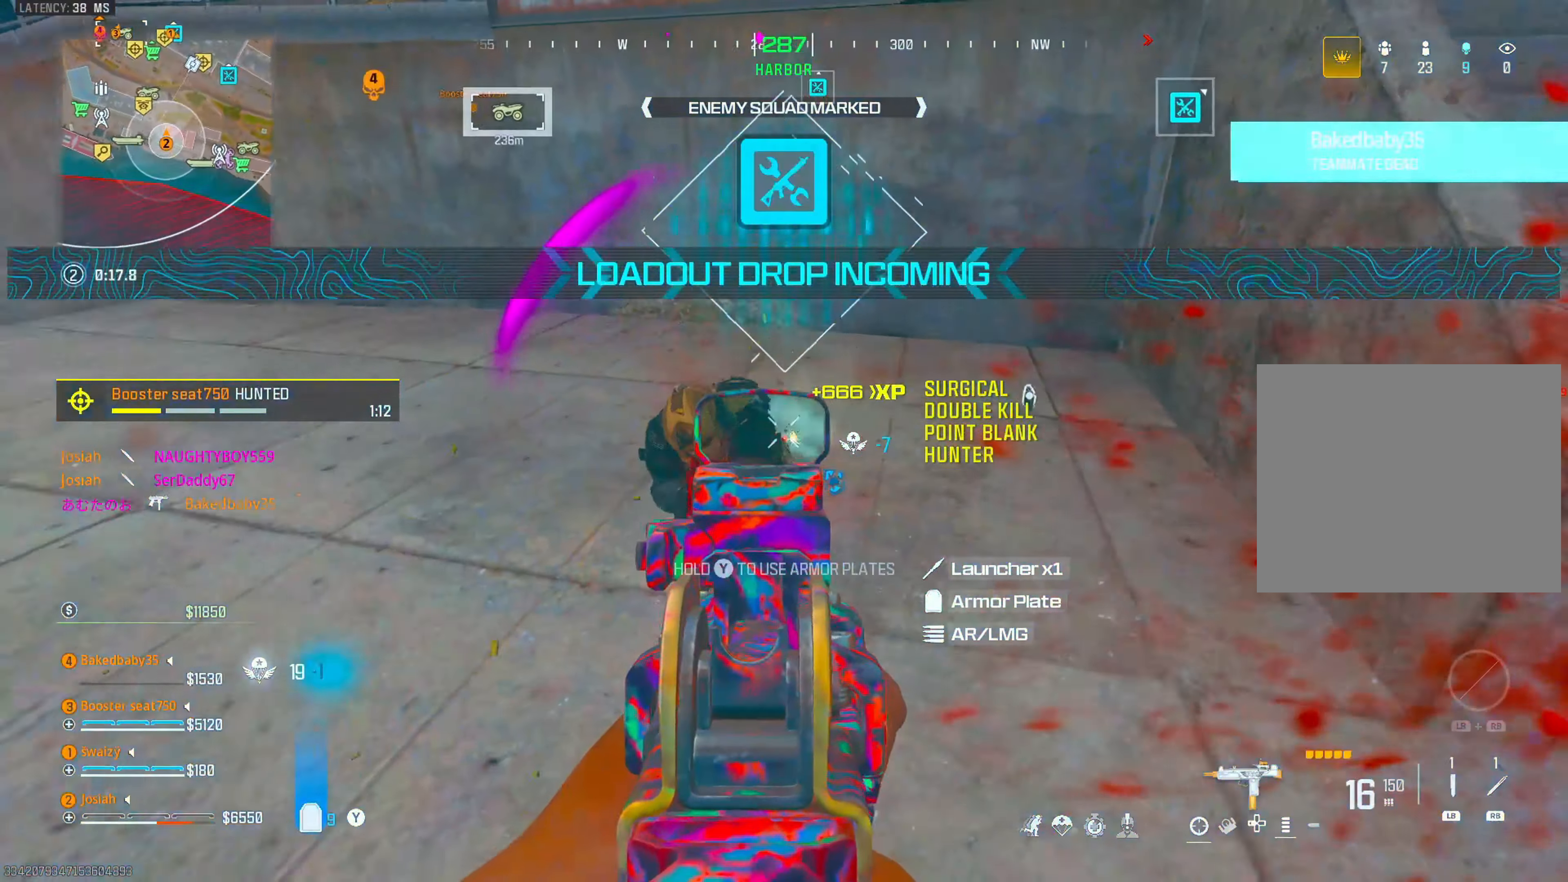
{"buttons": ["L2", "R2"], "left_stick": "right", "right_stick": "down-left", "events": [[17, "CROSS", "up"], [150, "right_stick", "down-left"], [250, "right_stick", "right"], [367, "right_stick", "center"], [500, "right_stick", "down-left"]]}
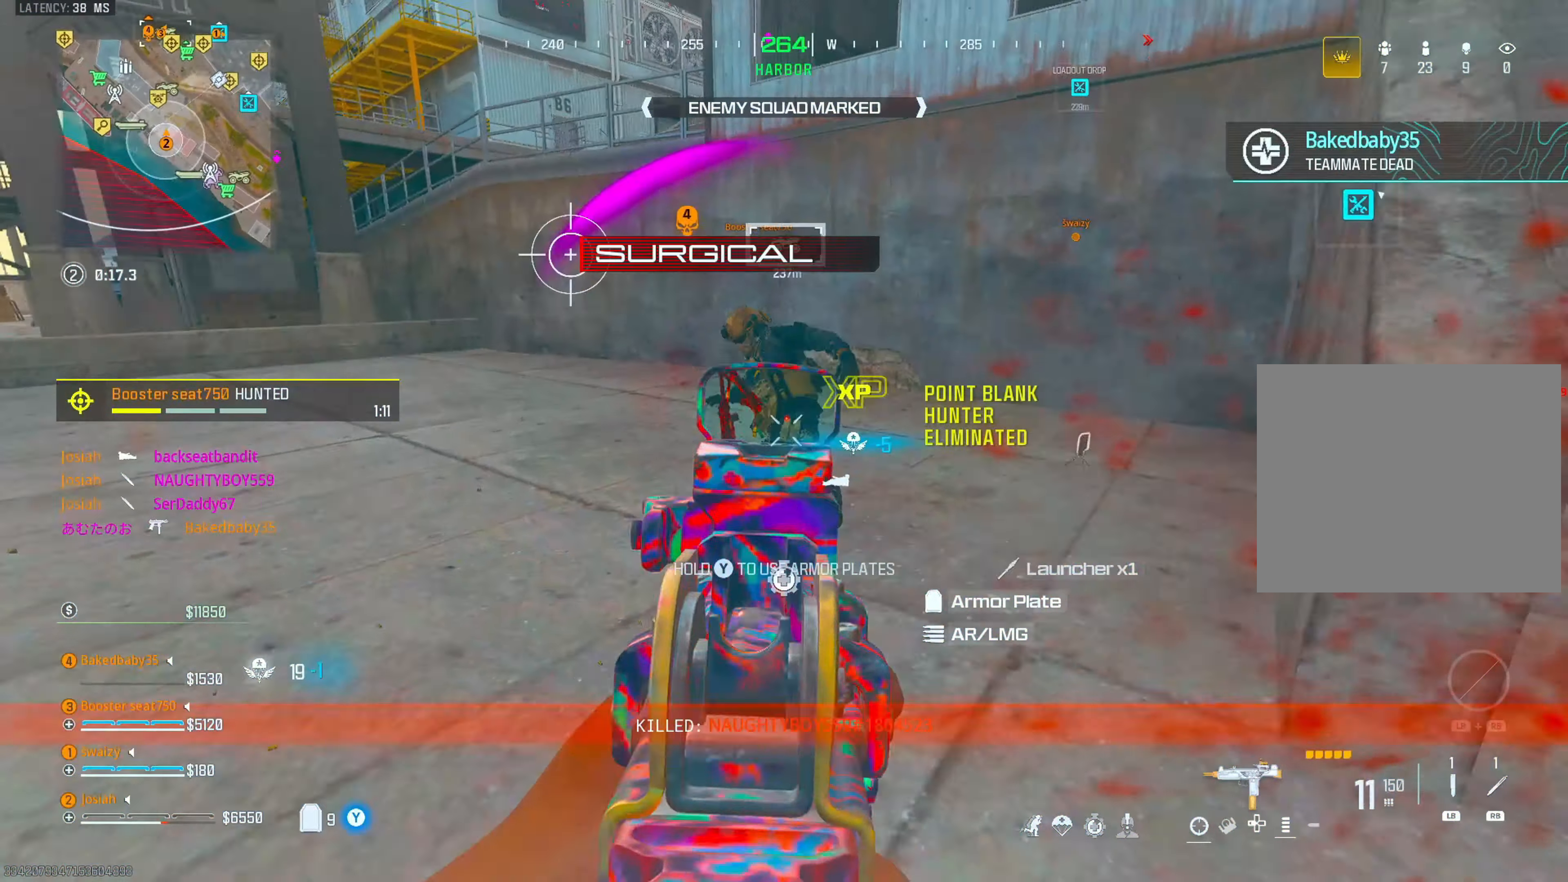
{"buttons": [], "left_stick": "up", "right_stick": "center", "events": [[50, "L2", "up"], [83, "R2", "up"], [100, "left_stick", "up"], [150, "L3", "down"], [200, "right_stick", "center"], [300, "L3", "up"], [300, "R1", "down"], [367, "right_stick", "down"], [433, "R1", "up"], [450, "right_stick", "center"]]}
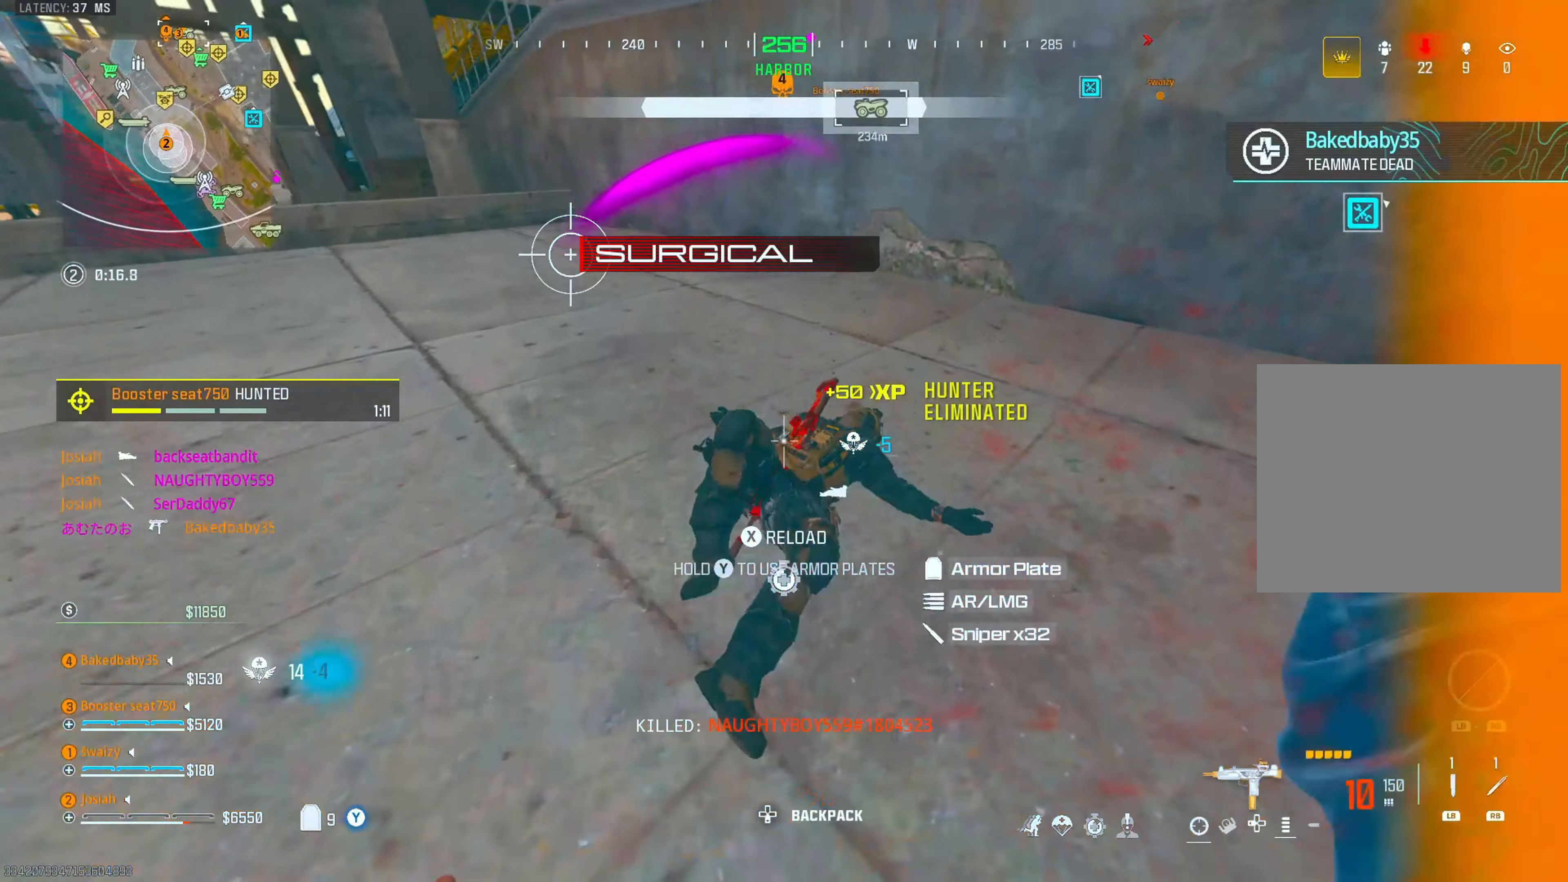
{"buttons": [], "left_stick": "up", "right_stick": "center", "events": [[50, "right_stick", "down"], [67, "left_stick", "right"], [133, "left_stick", "down"], [133, "right_stick", "center"], [217, "left_stick", "left"], [233, "right_stick", "up"], [300, "L3", "down"], [317, "left_stick", "up"], [400, "right_stick", "center"], [450, "L3", "up"]]}
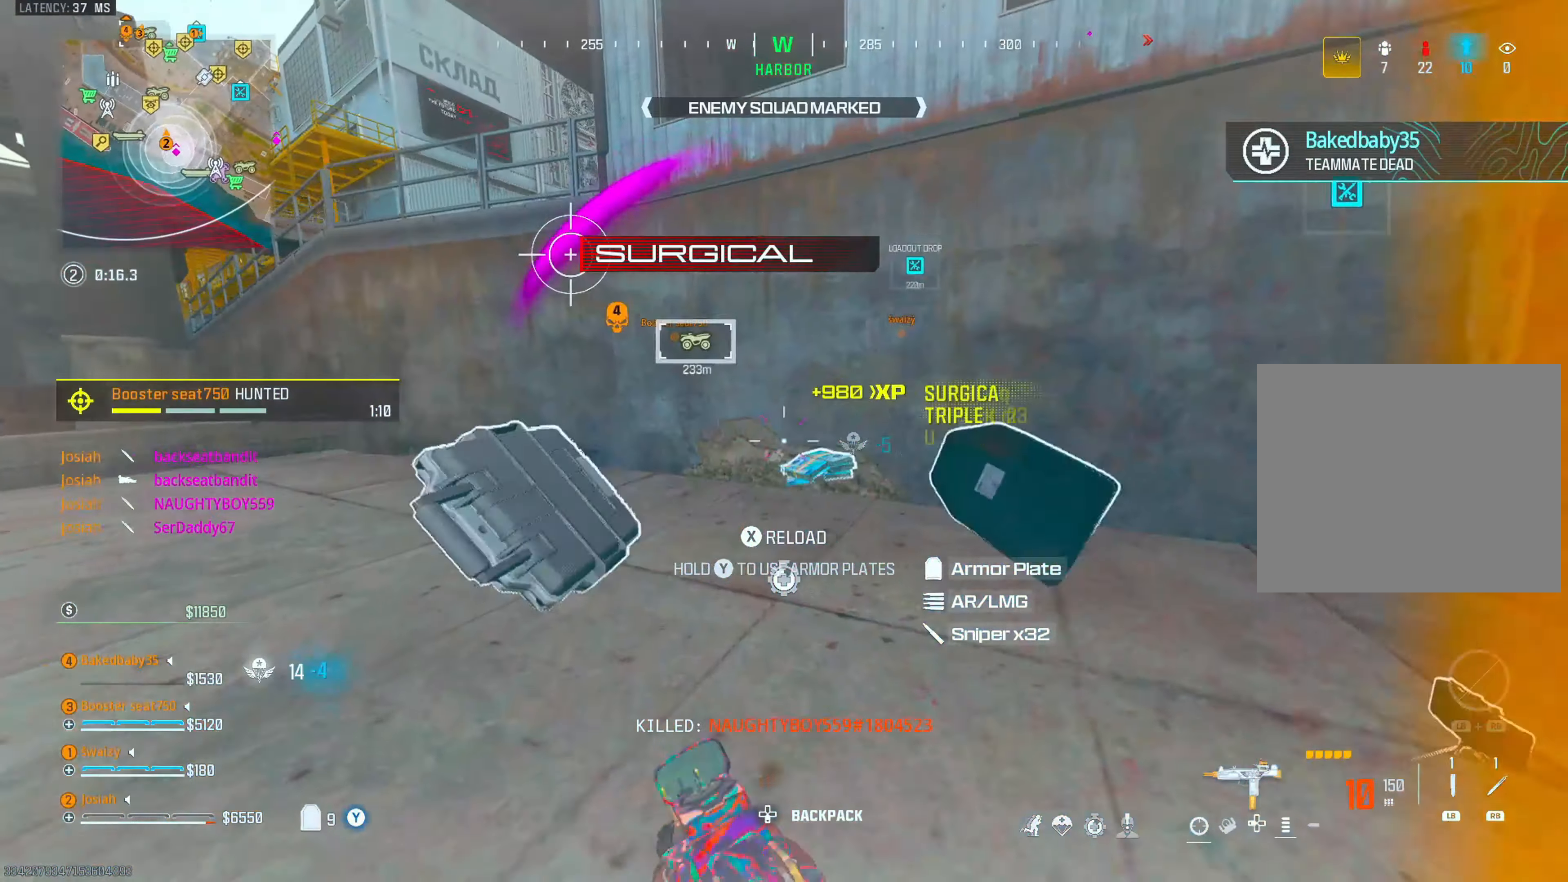
{"buttons": [], "left_stick": "up", "right_stick": "right", "events": [[33, "right_stick", "right"], [200, "right_stick", "center"], [283, "right_stick", "right"]]}
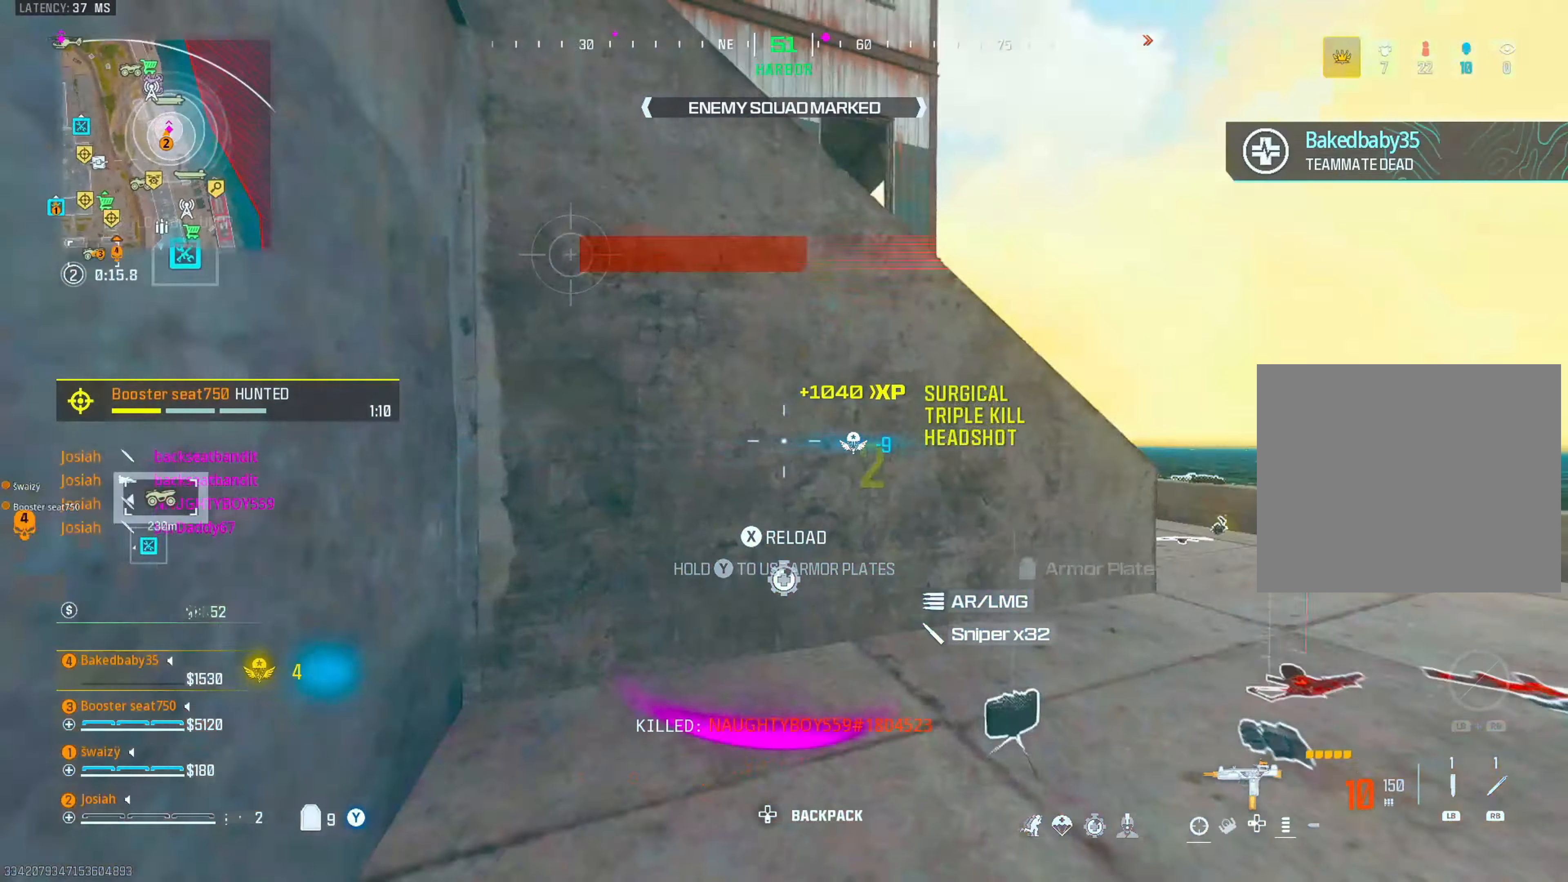
{"buttons": ["CIRCLE"], "left_stick": "up-right", "right_stick": "left", "events": [[33, "right_stick", "up-left"], [83, "right_stick", "center"], [133, "right_stick", "right"], [167, "left_stick", "up-right"], [367, "right_stick", "center"], [433, "right_stick", "left"], [483, "CIRCLE", "down"]]}
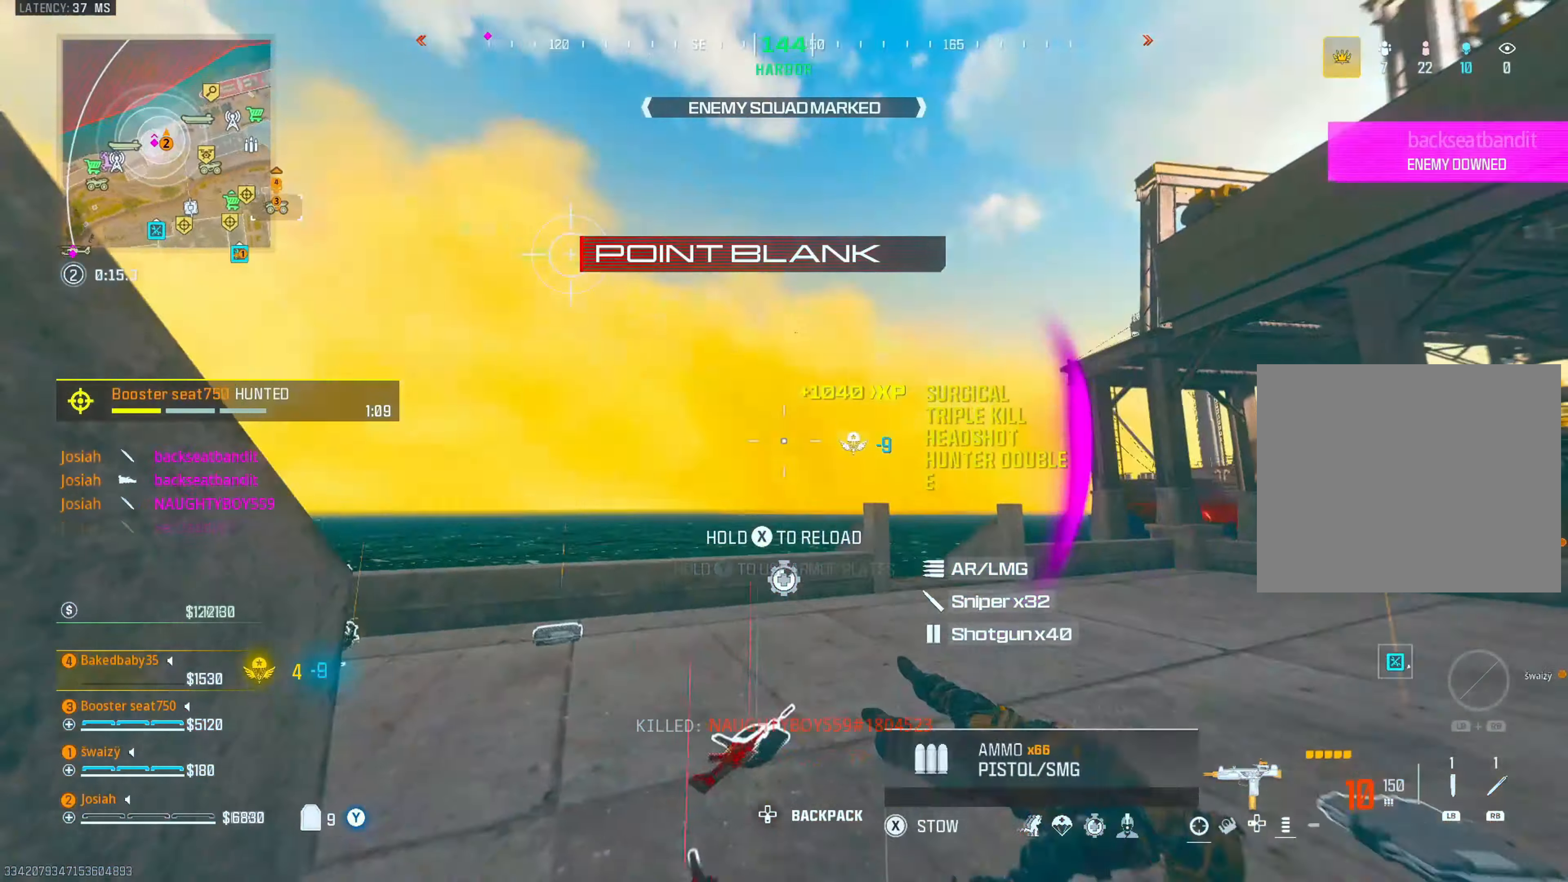
{"buttons": ["L2", "R2"], "left_stick": "down-left", "right_stick": "up-left", "events": [[133, "CIRCLE", "up"], [133, "CROSS", "down"], [183, "right_stick", "up"], [233, "CROSS", "up"], [233, "left_stick", "down-right"], [267, "L2", "down"], [350, "right_stick", "up-left"], [450, "left_stick", "down-left"], [500, "R2", "down"]]}